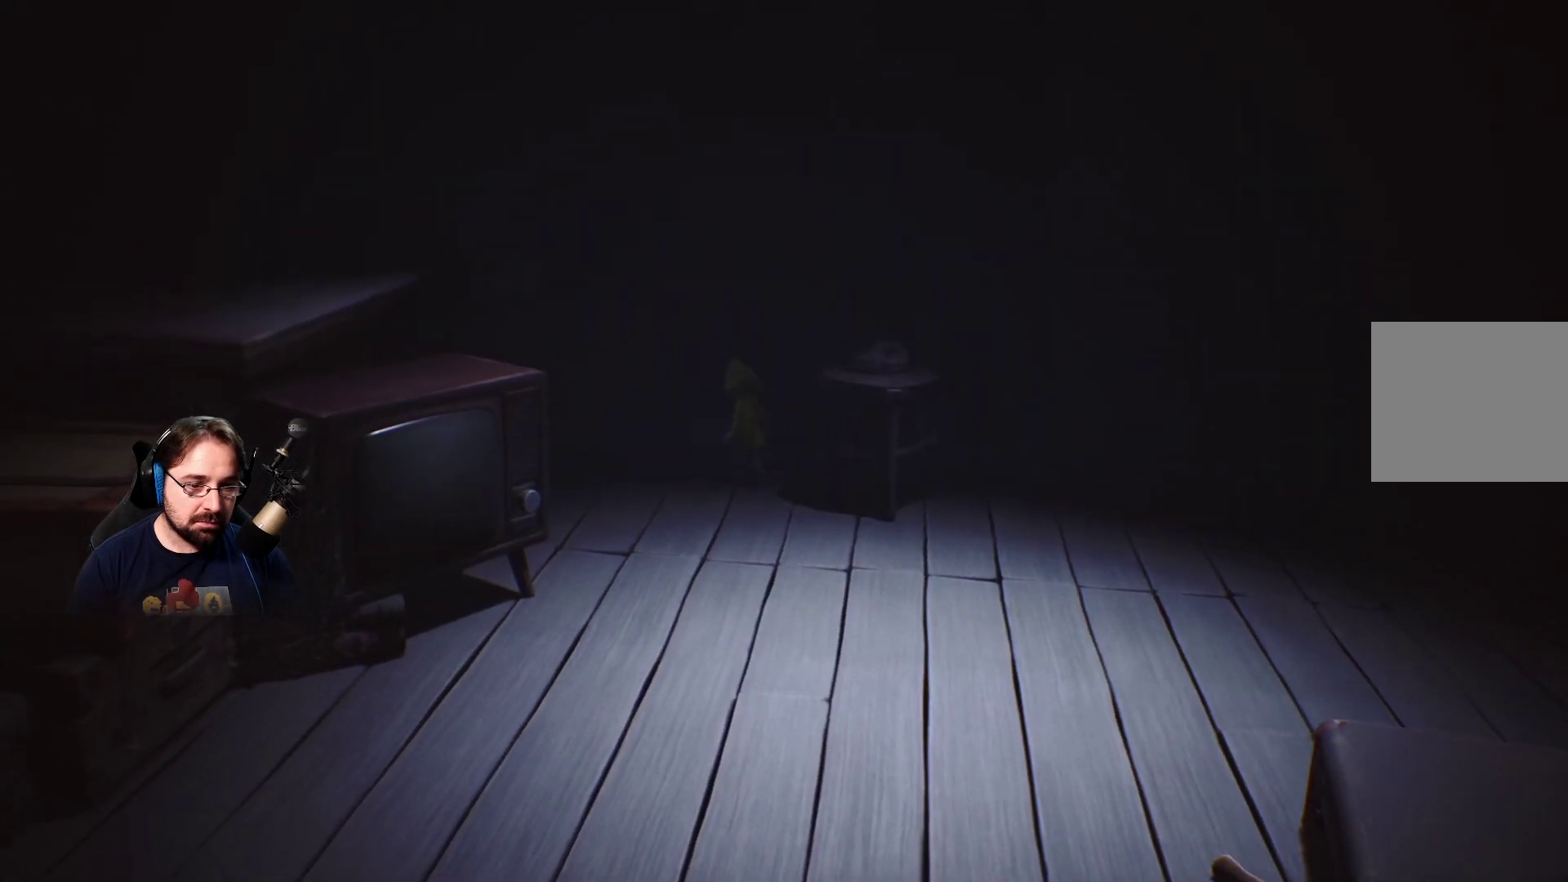
Gameplay with a controller (PlayStation layout); each line is a JSON object with the inputs held at the frame after it. "events" lists button and stick changes between this image and that frame as [ms after this image, input, new state], when the widget could be followed in between. Not read: L1.
{"buttons": ["R2"], "left_stick": "up-left", "right_stick": "center", "events": [[200, "R2", "down"]]}
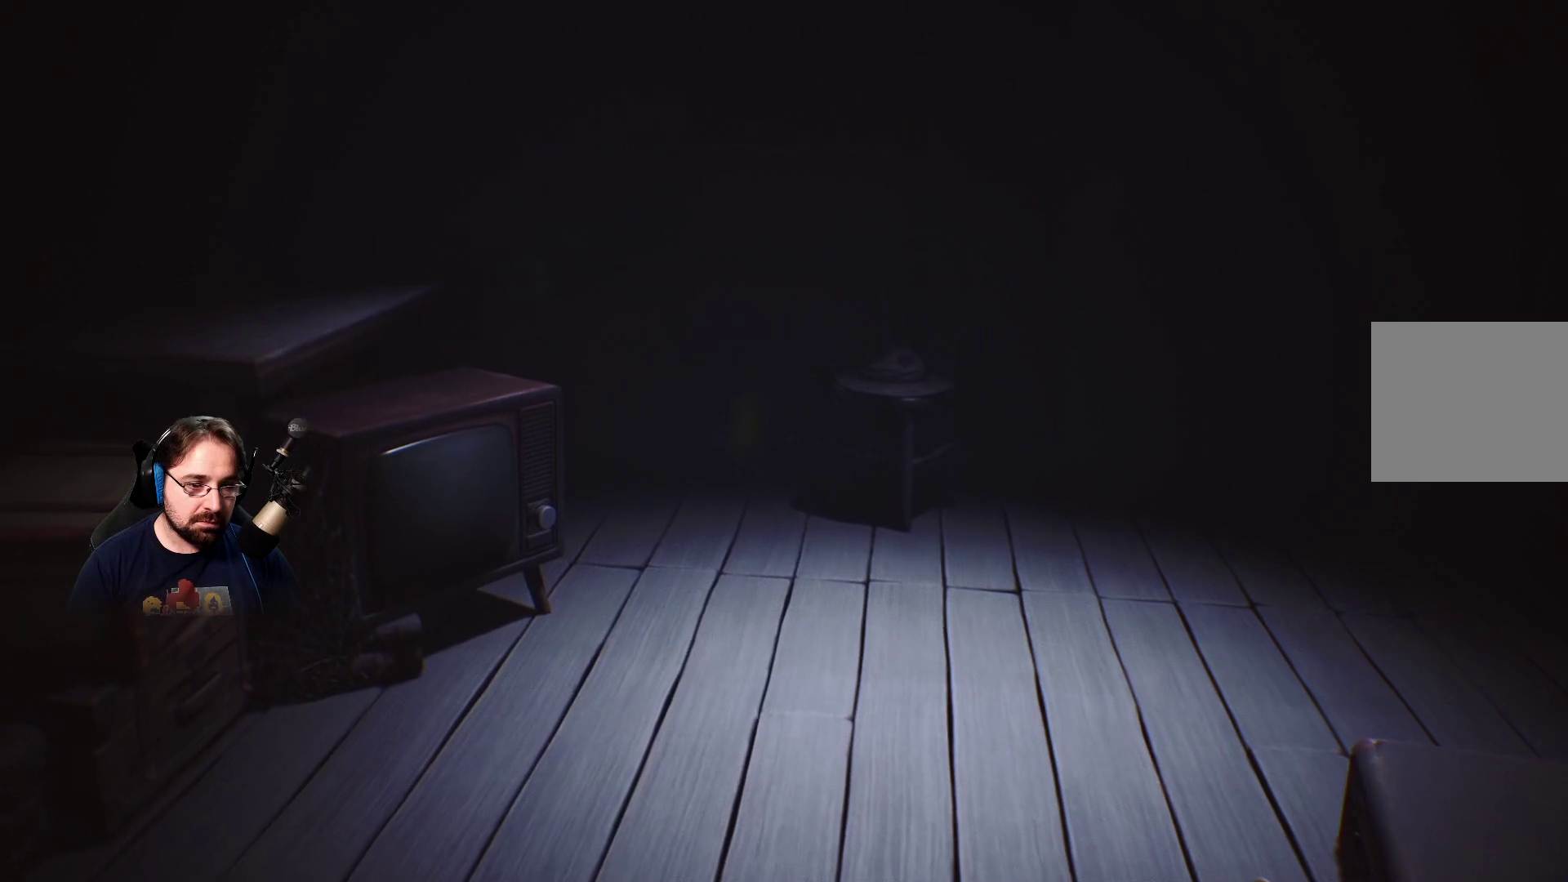
{"buttons": ["R2"], "left_stick": "down", "right_stick": "center", "events": [[300, "left_stick", "center"], [500, "left_stick", "down"]]}
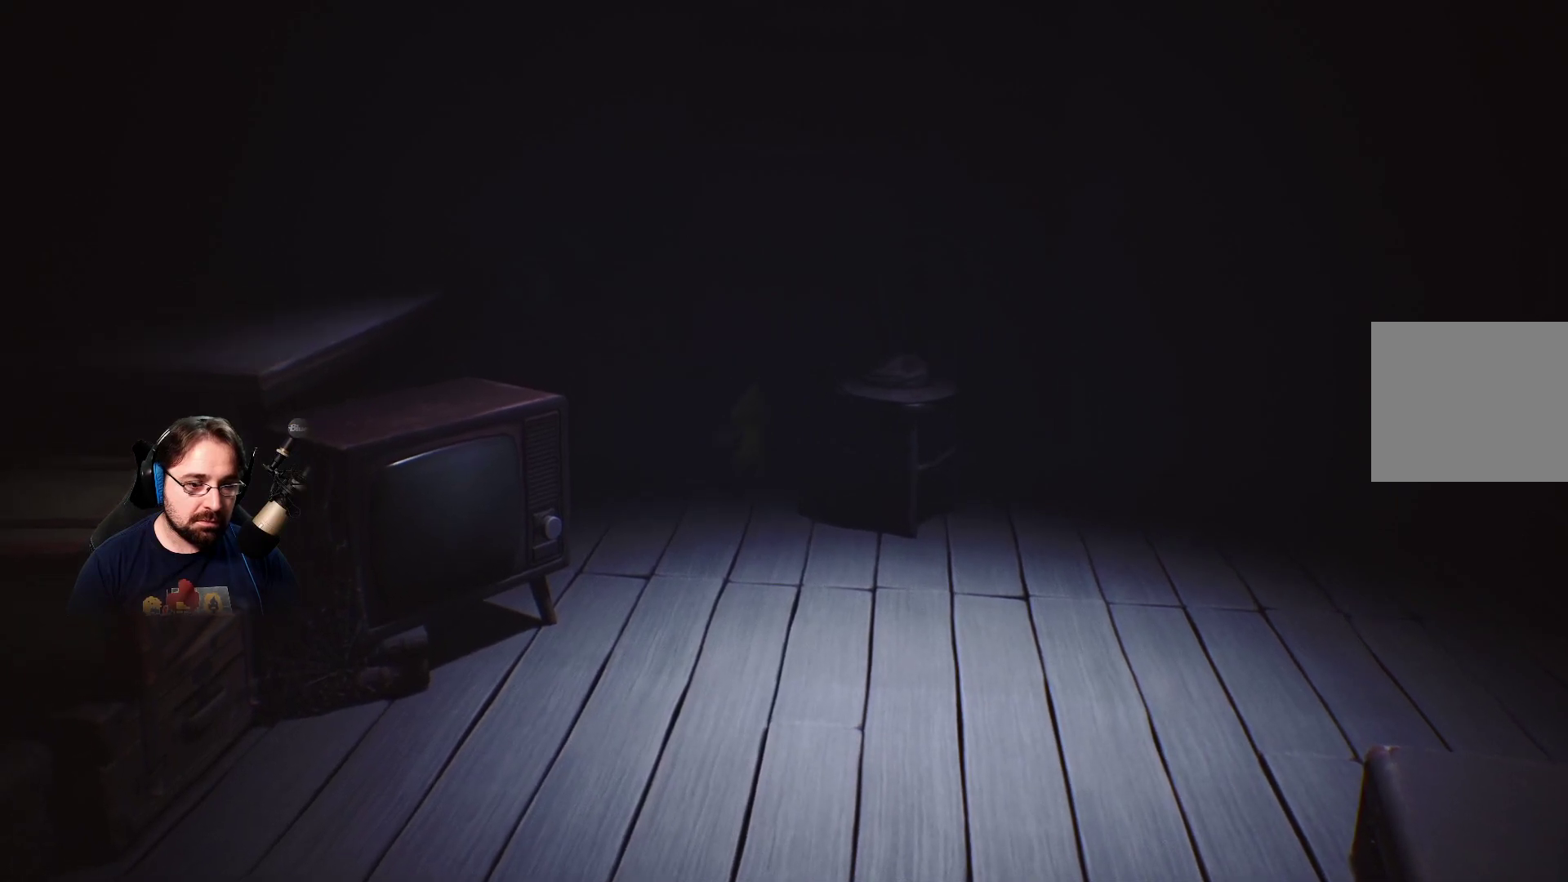
{"buttons": ["R2"], "left_stick": "down", "right_stick": "center", "events": []}
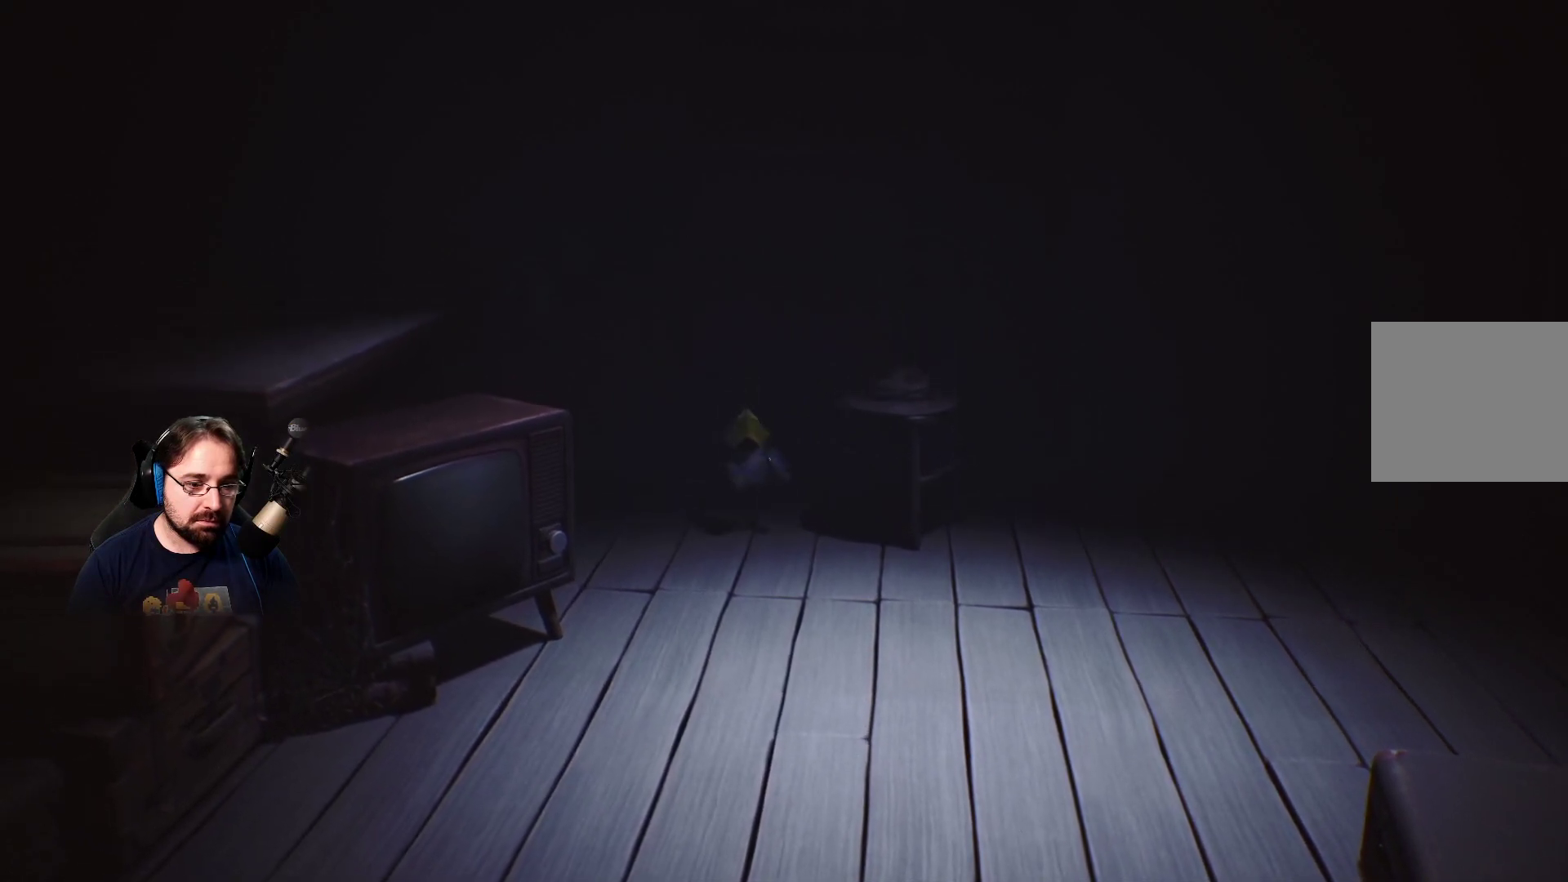
{"buttons": ["R2"], "left_stick": "down-right", "right_stick": "center", "events": [[400, "left_stick", "down-right"]]}
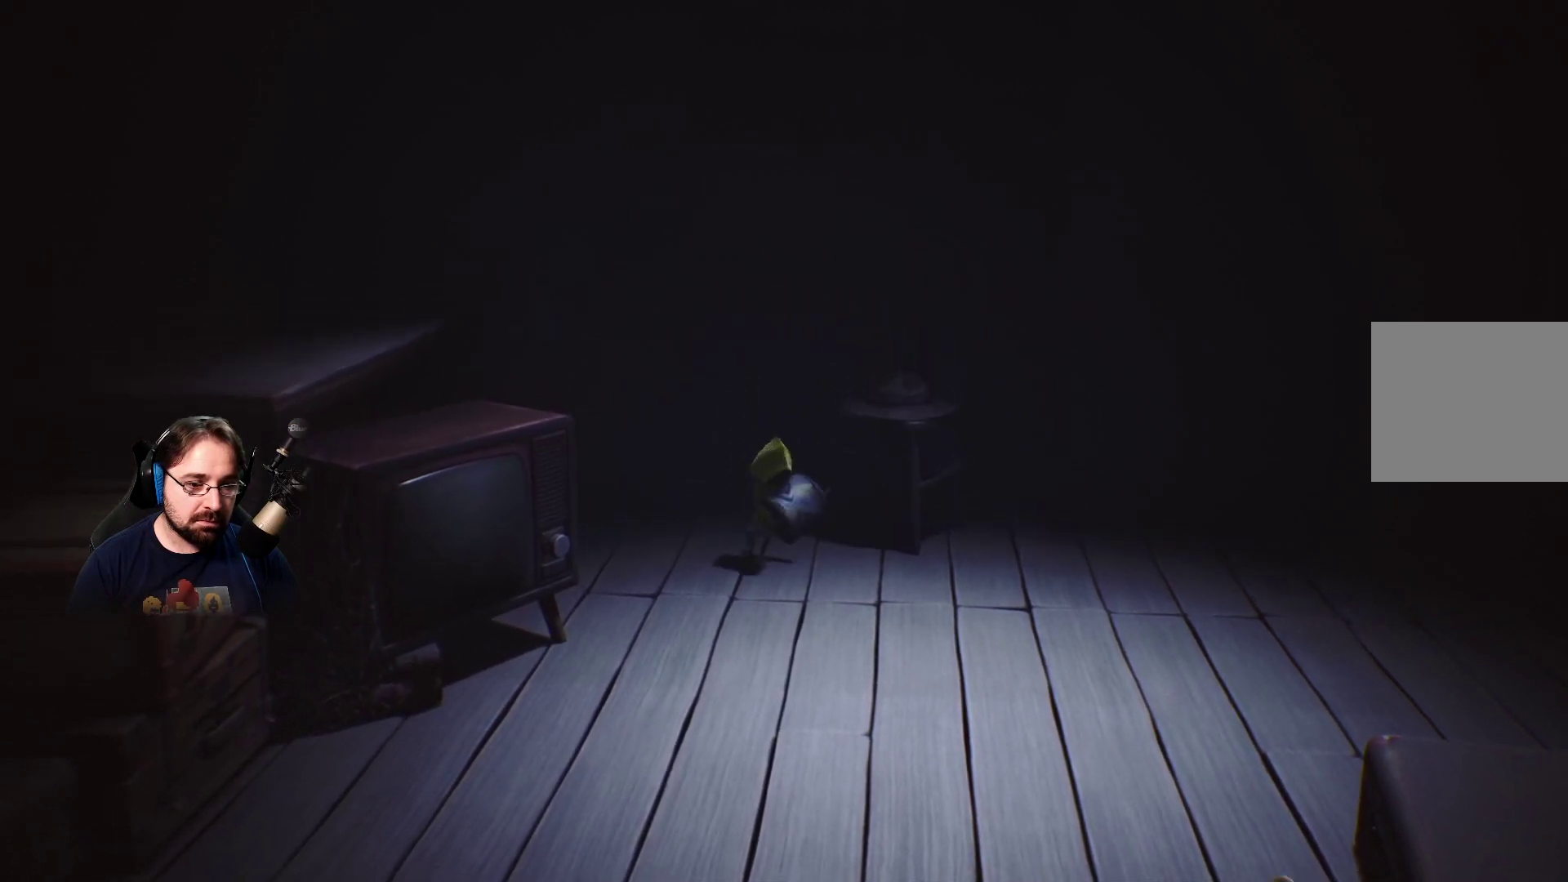
{"buttons": ["R2"], "left_stick": "down-right", "right_stick": "center", "events": []}
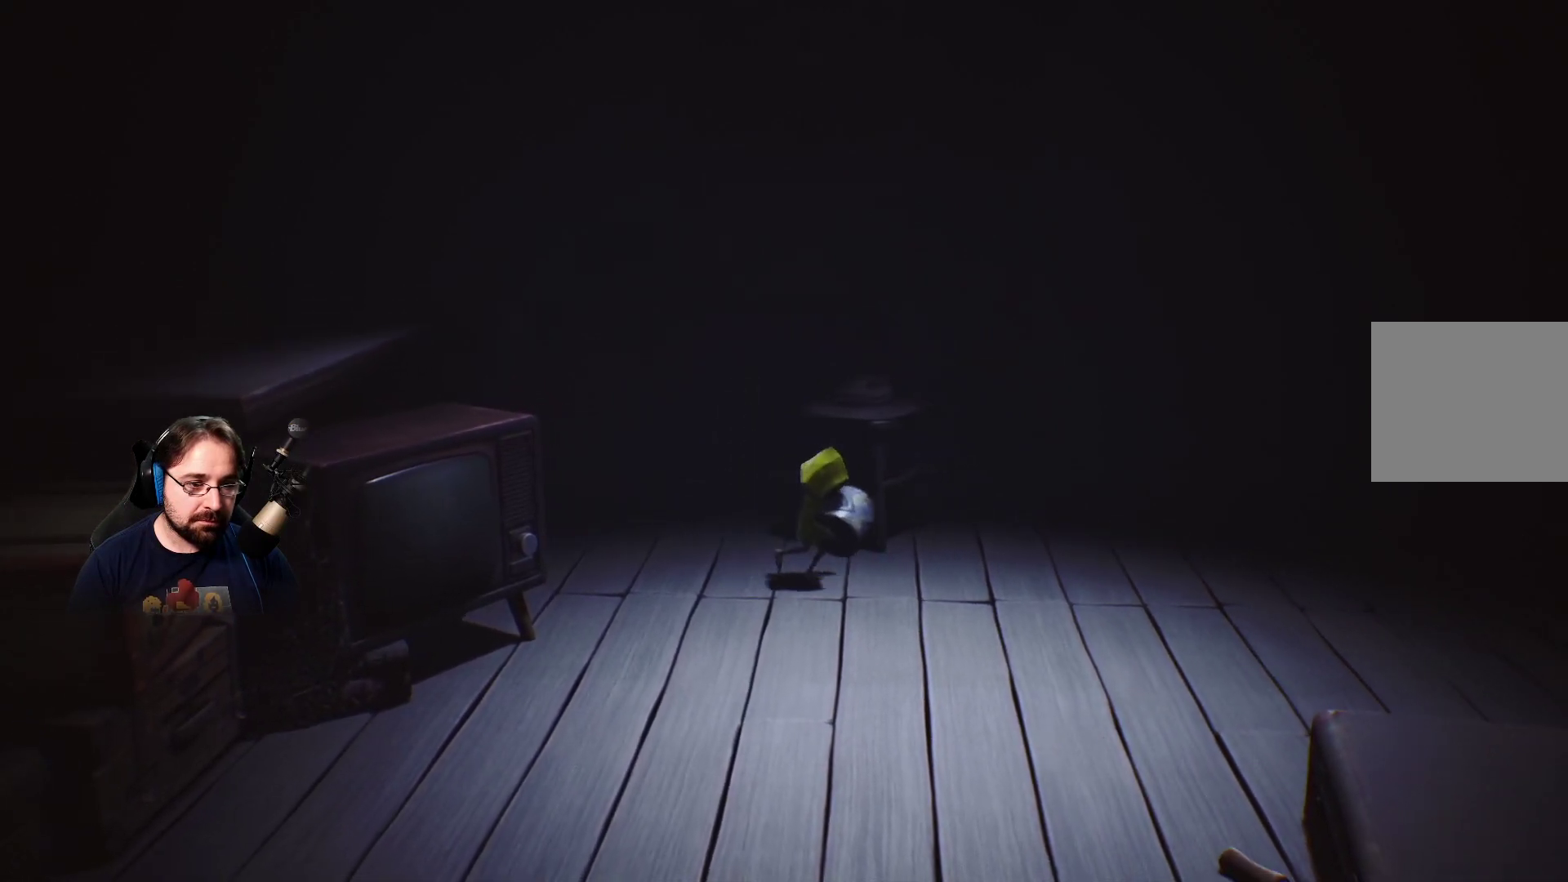
{"buttons": ["R2"], "left_stick": "right", "right_stick": "center", "events": [[433, "left_stick", "right"]]}
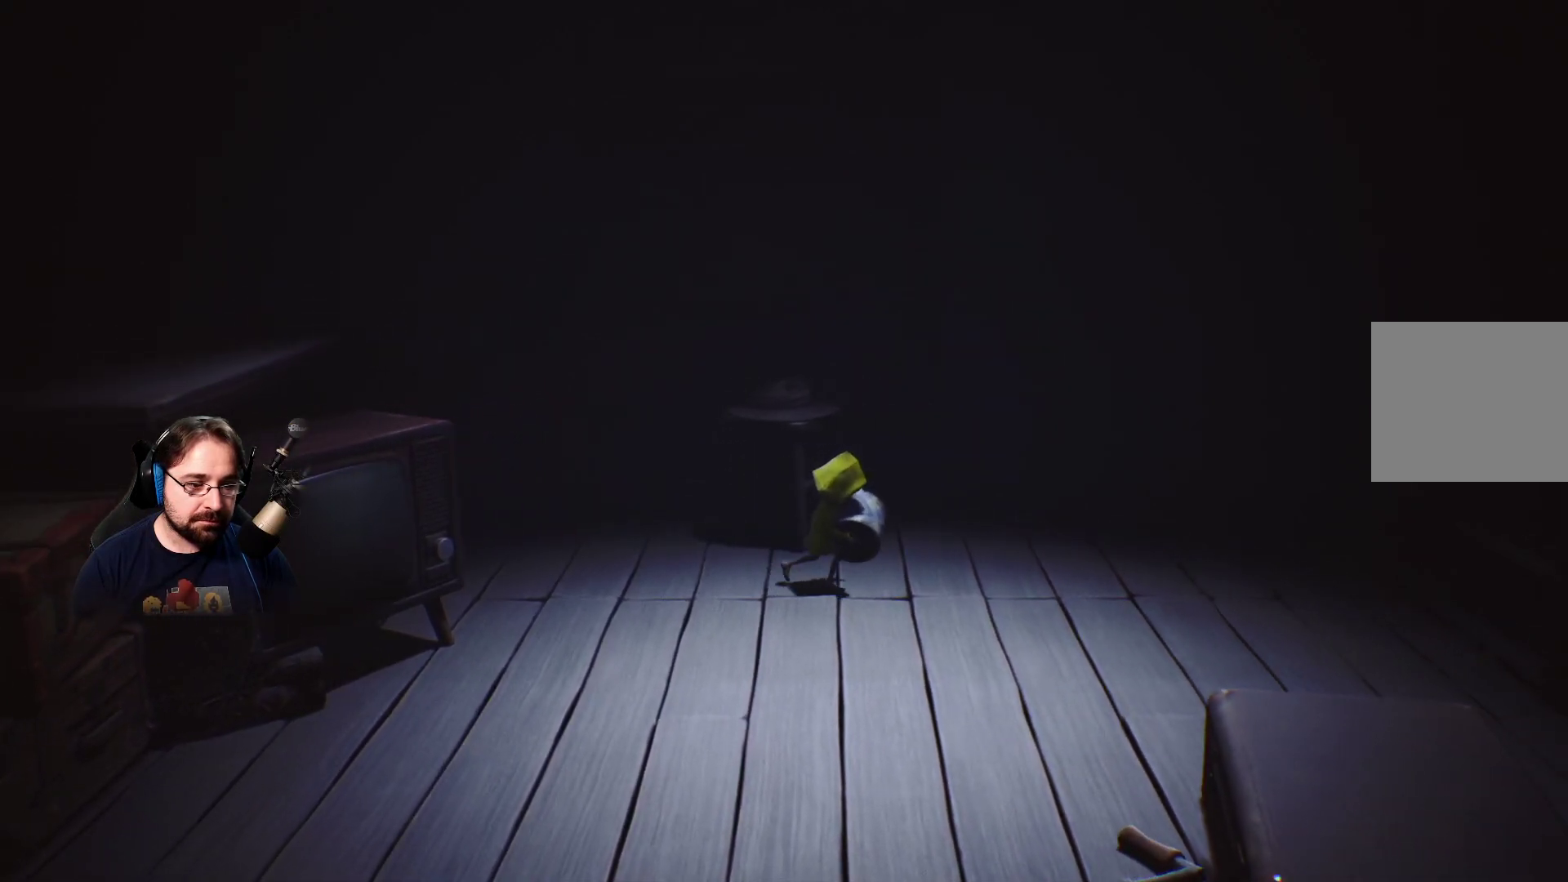
{"buttons": ["R2"], "left_stick": "right", "right_stick": "center", "events": []}
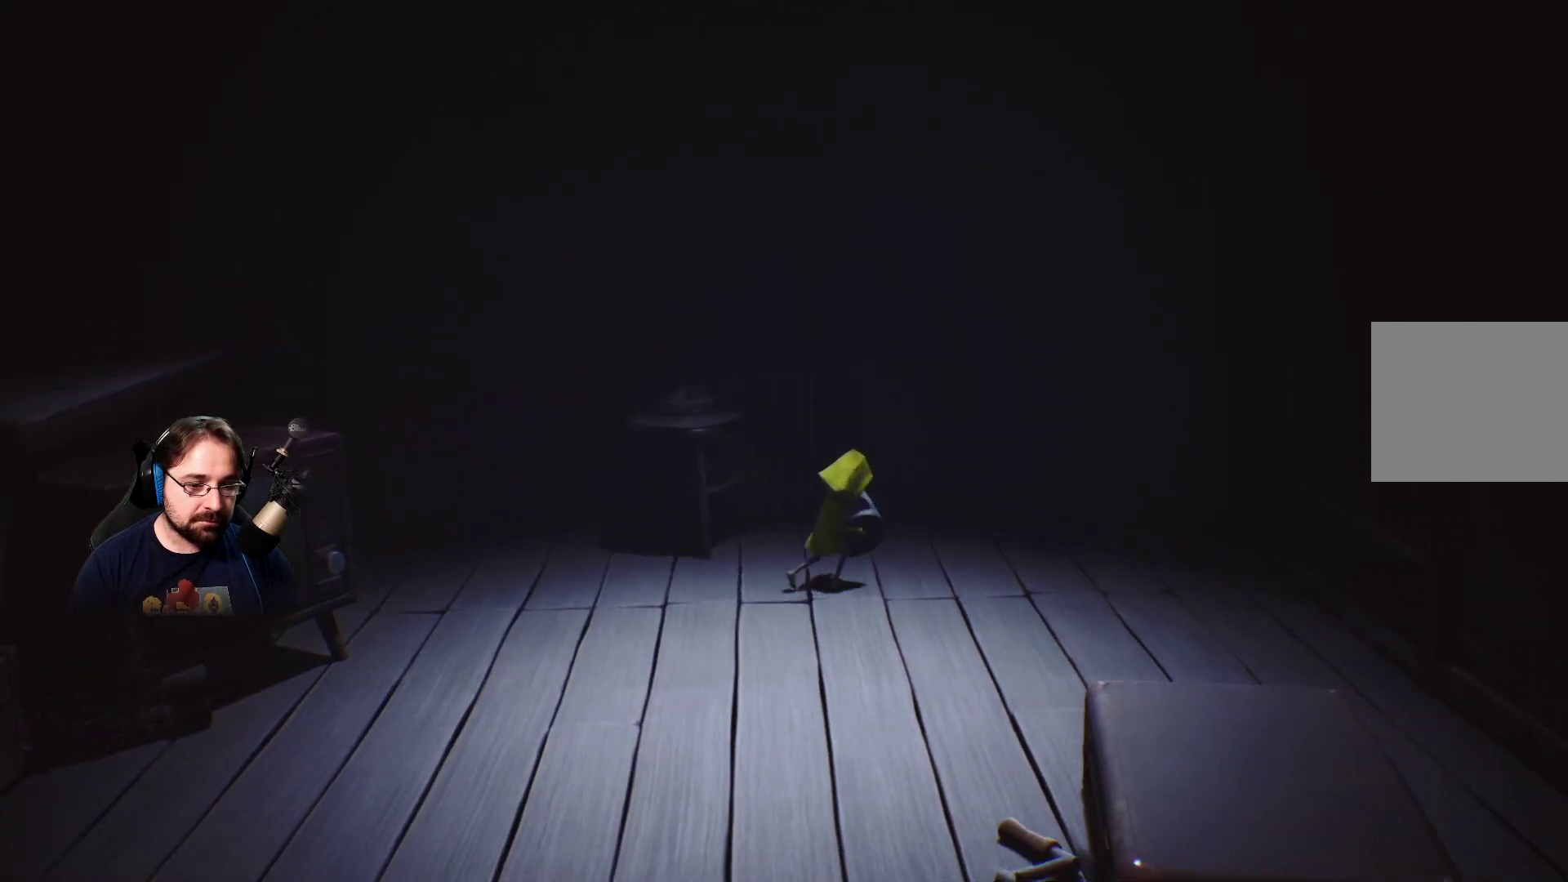
{"buttons": ["R2"], "left_stick": "right", "right_stick": "center", "events": []}
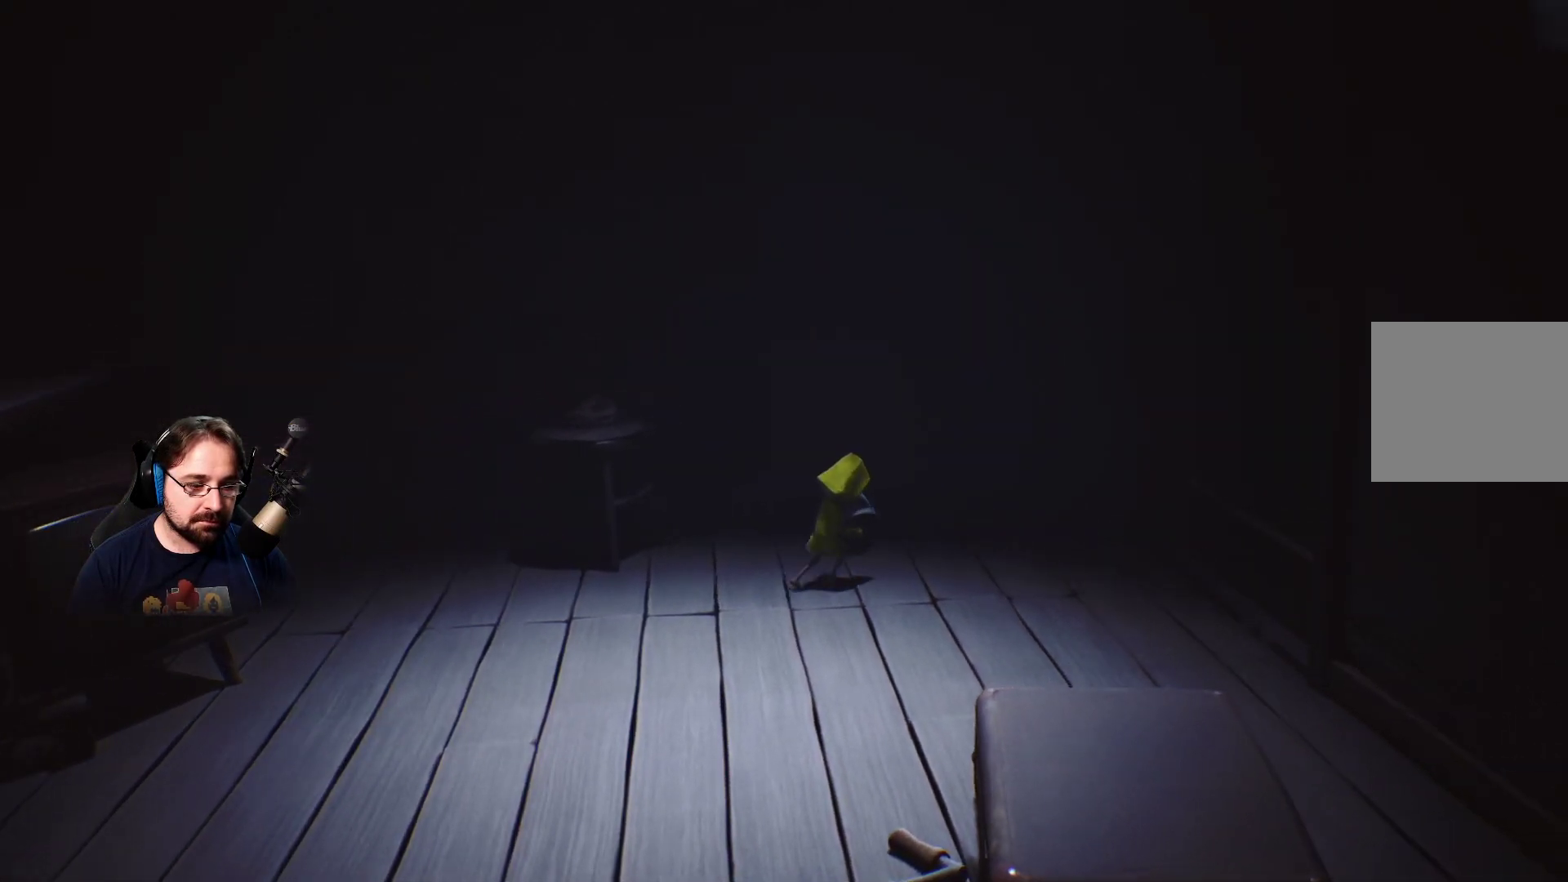
{"buttons": ["R2"], "left_stick": "right", "right_stick": "center", "events": []}
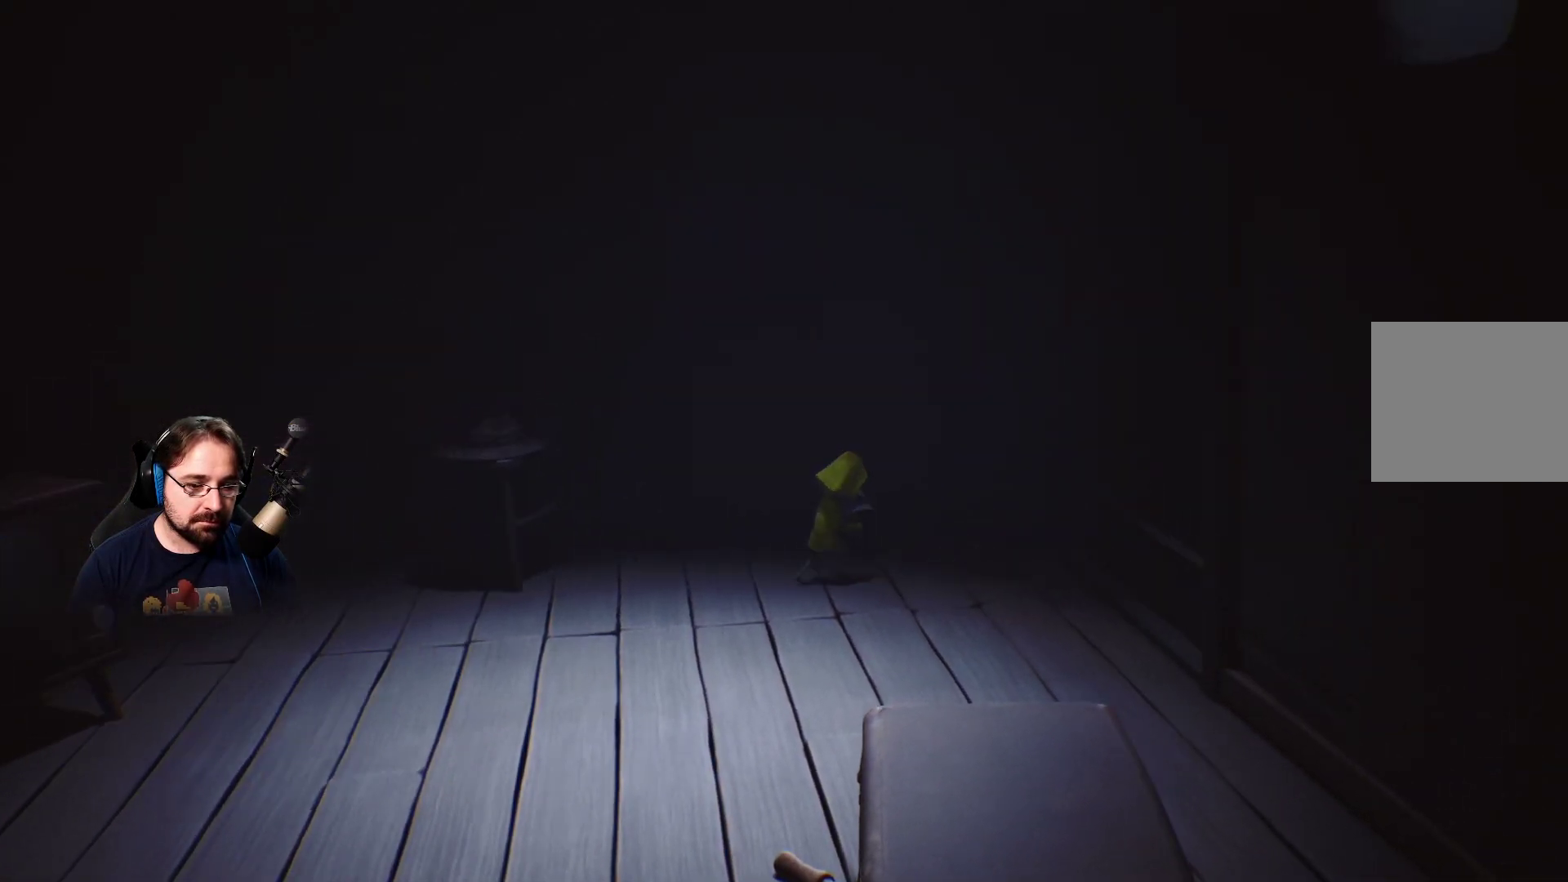
{"buttons": ["R2"], "left_stick": "right", "right_stick": "center", "events": []}
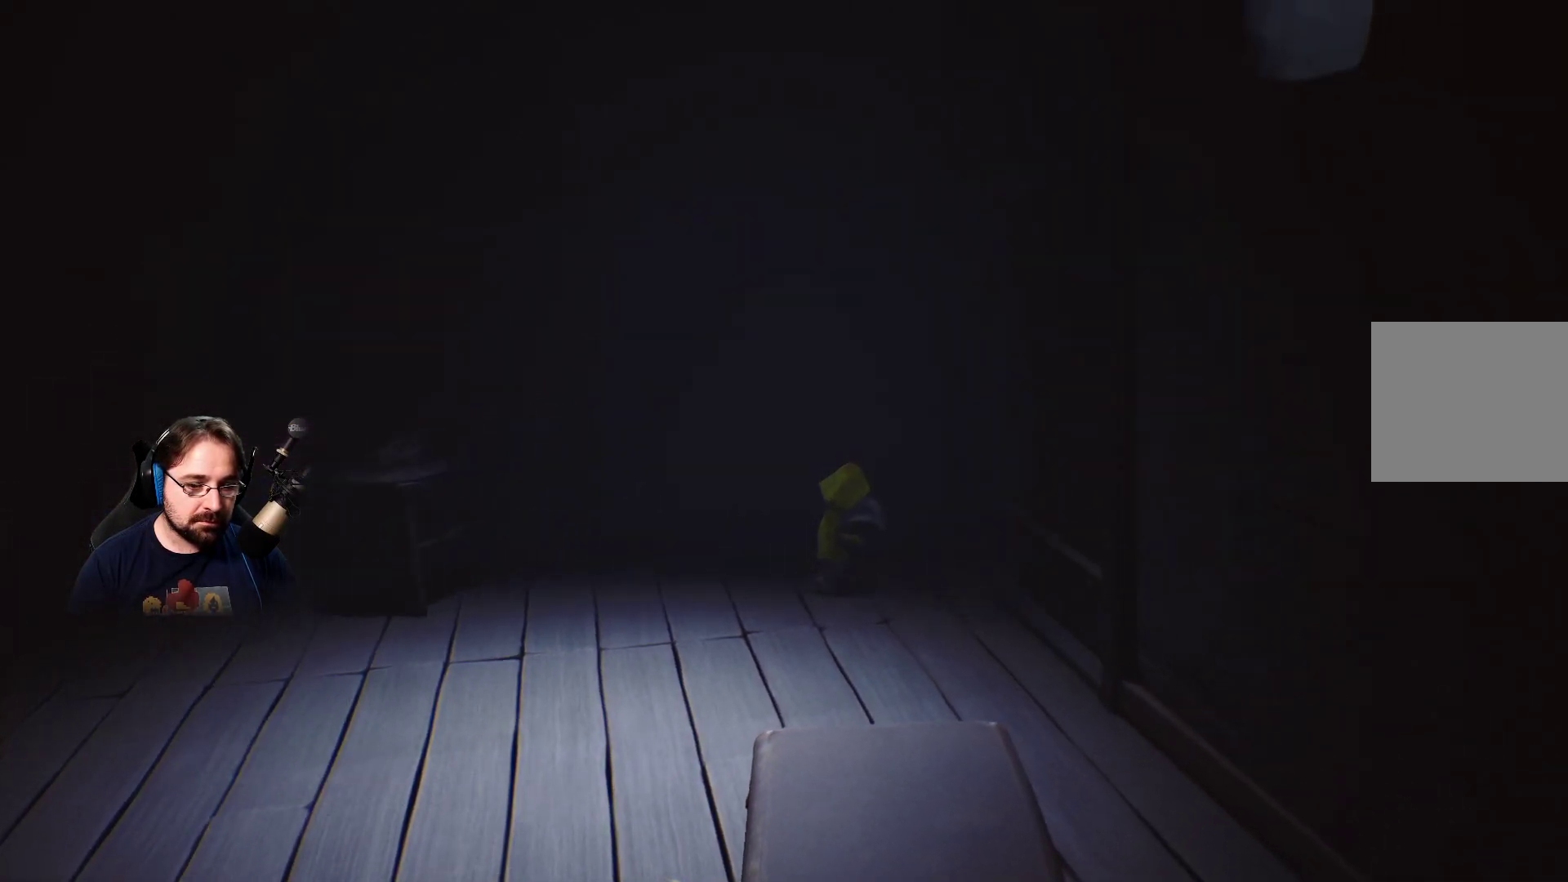
{"buttons": ["R2"], "left_stick": "center", "right_stick": "center", "events": [[67, "left_stick", "down-right"], [367, "left_stick", "center"]]}
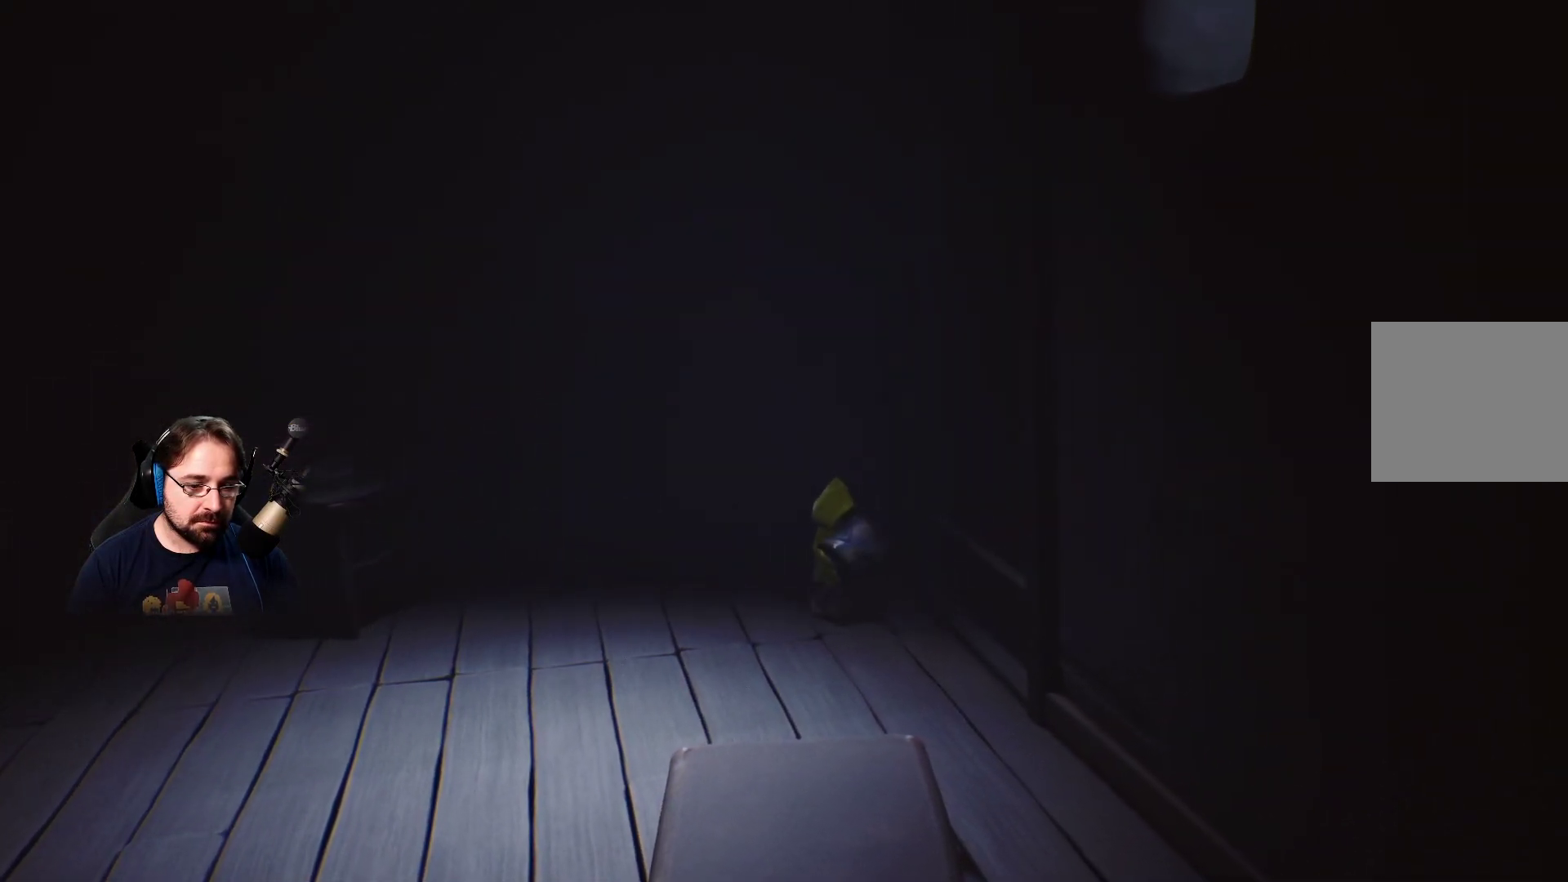
{"buttons": [], "left_stick": "center", "right_stick": "center", "events": [[500, "R2", "up"]]}
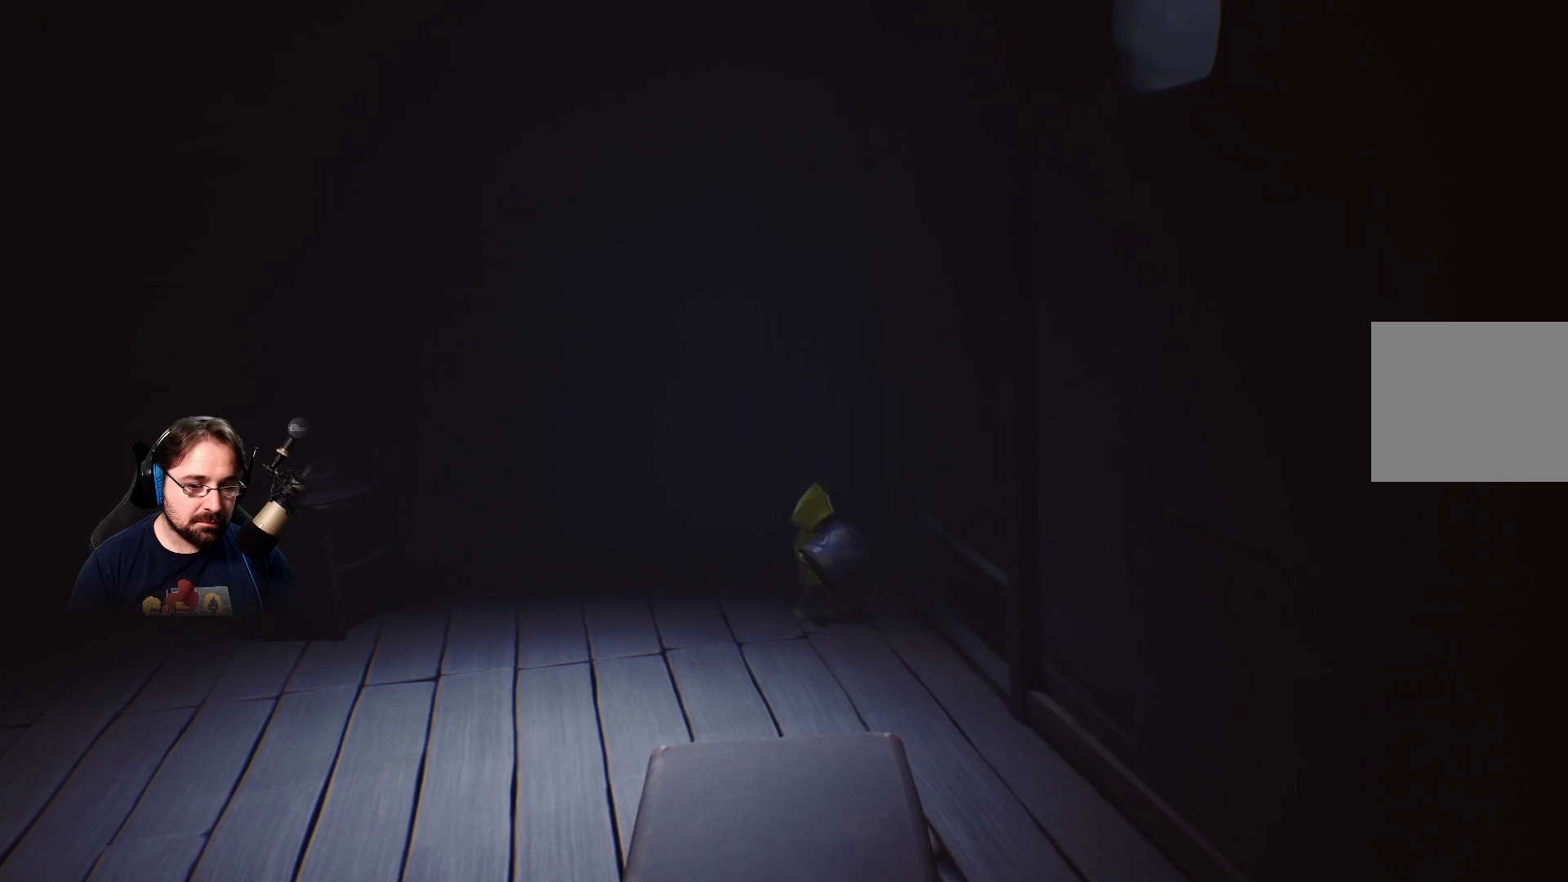
{"buttons": [], "left_stick": "center", "right_stick": "center", "events": []}
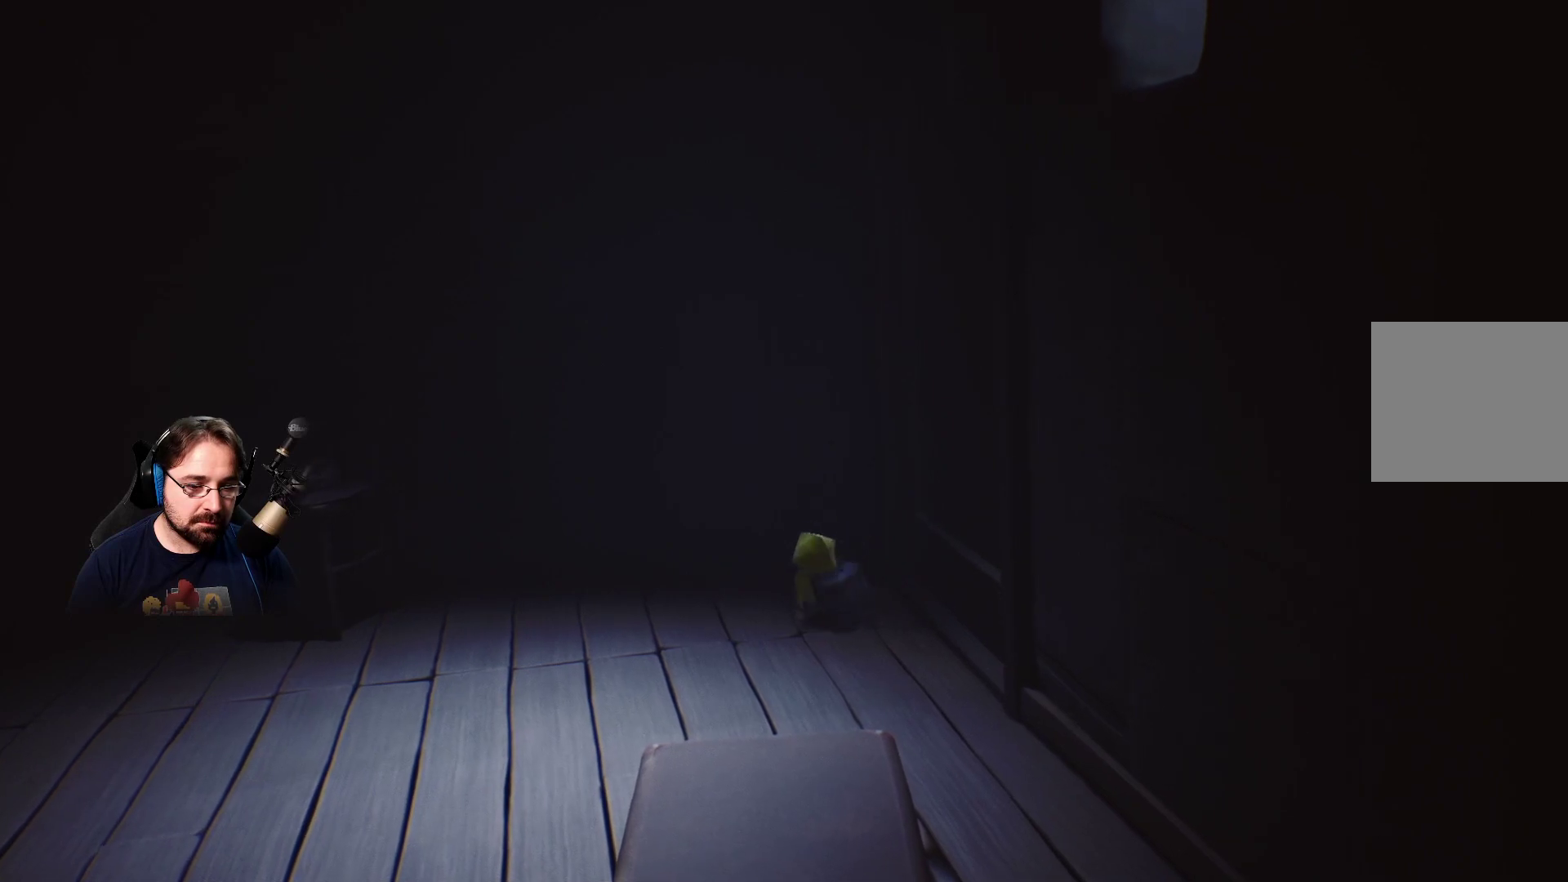
{"buttons": [], "left_stick": "center", "right_stick": "center", "events": []}
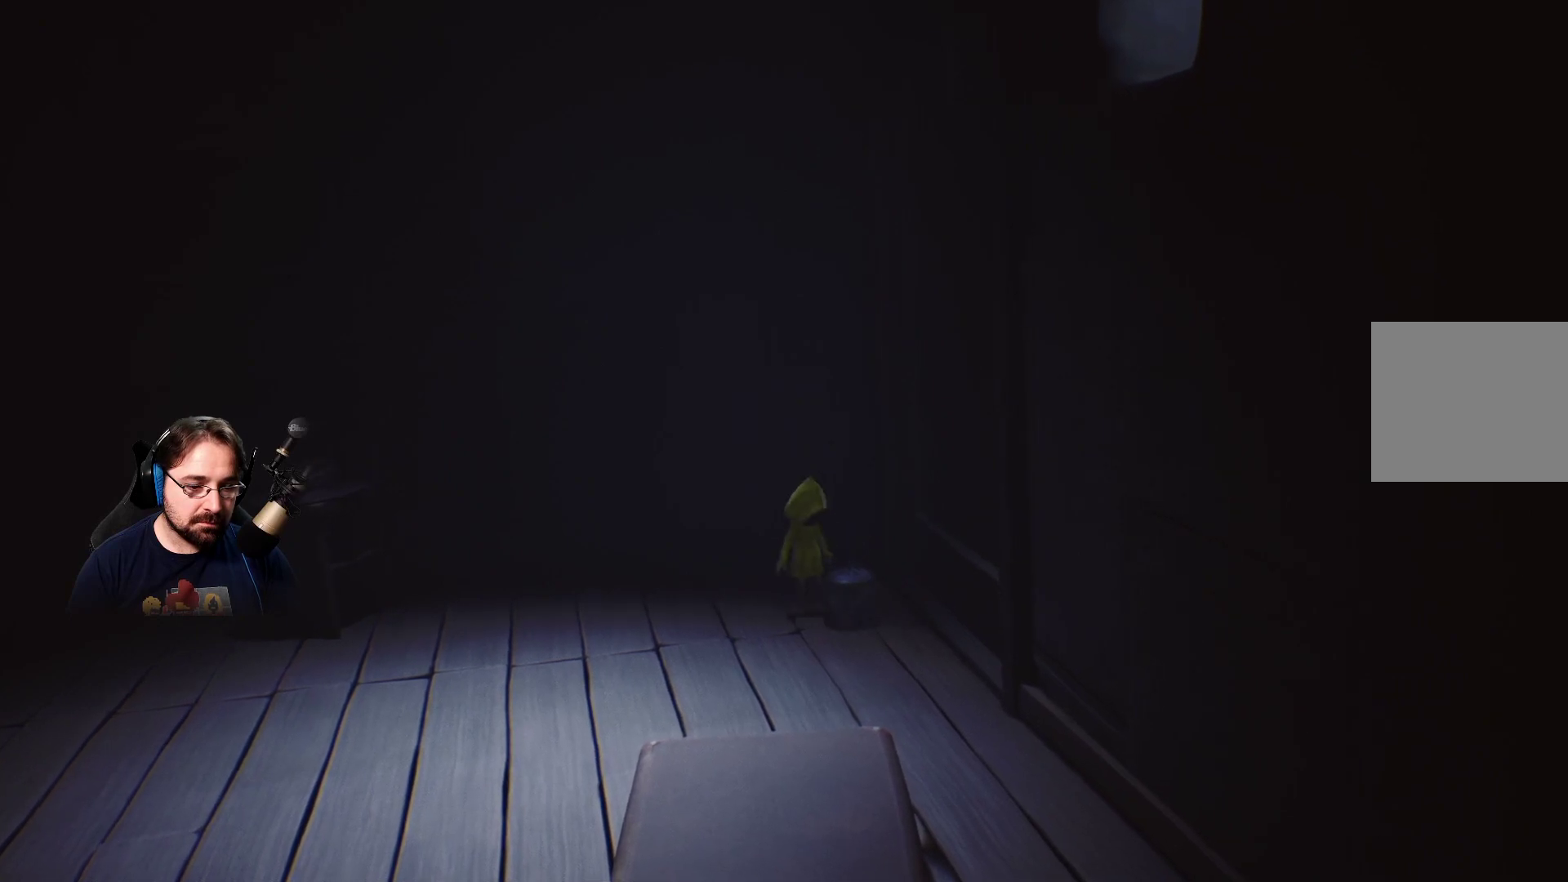
{"buttons": [], "left_stick": "center", "right_stick": "center", "events": []}
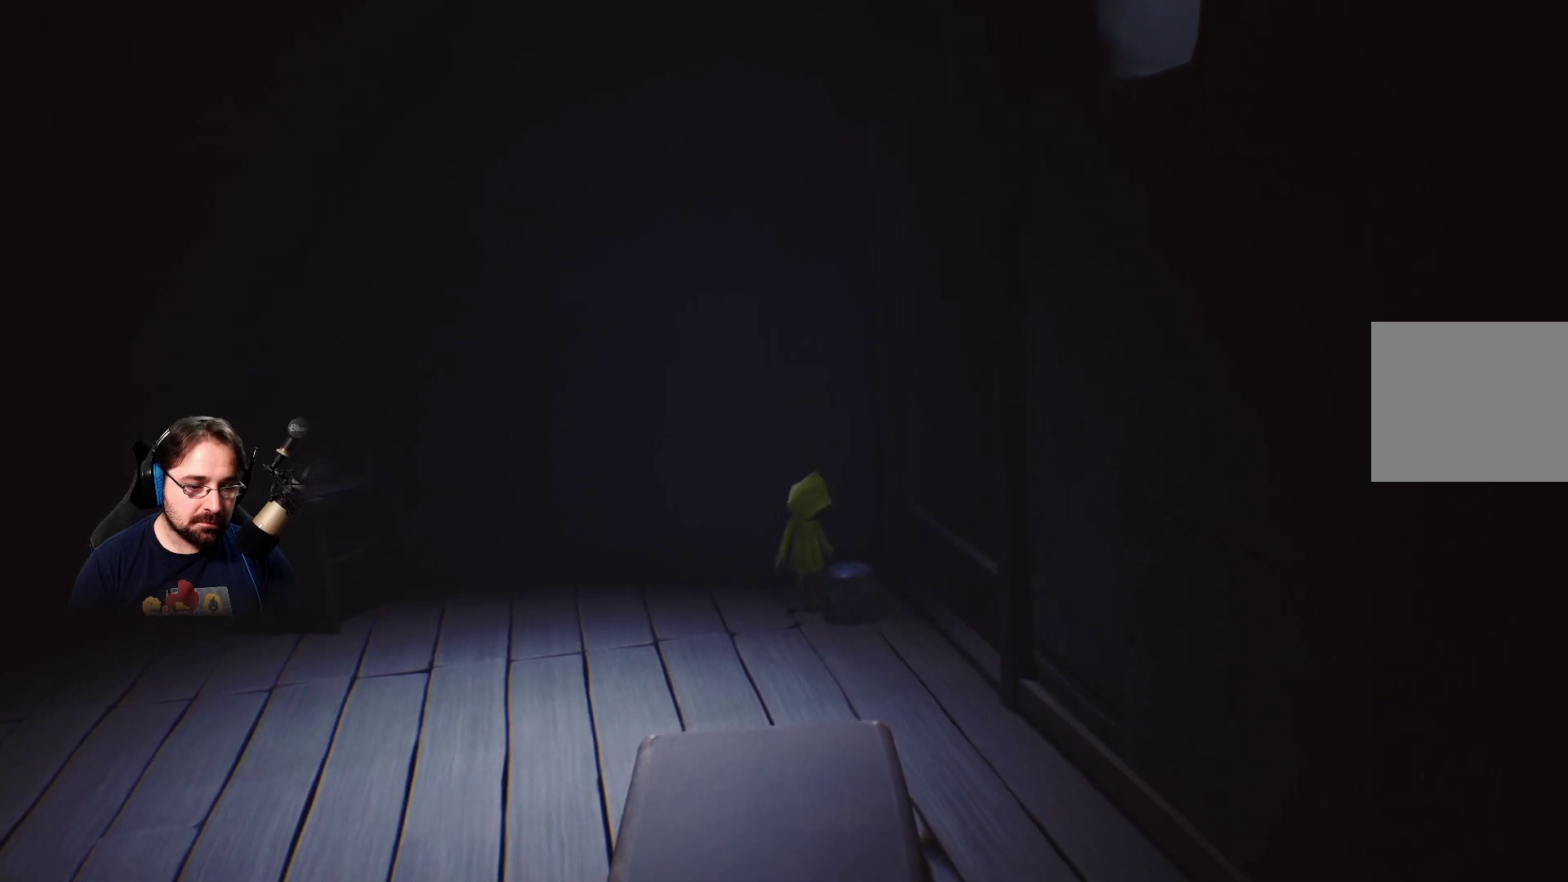
{"buttons": [], "left_stick": "center", "right_stick": "center", "events": []}
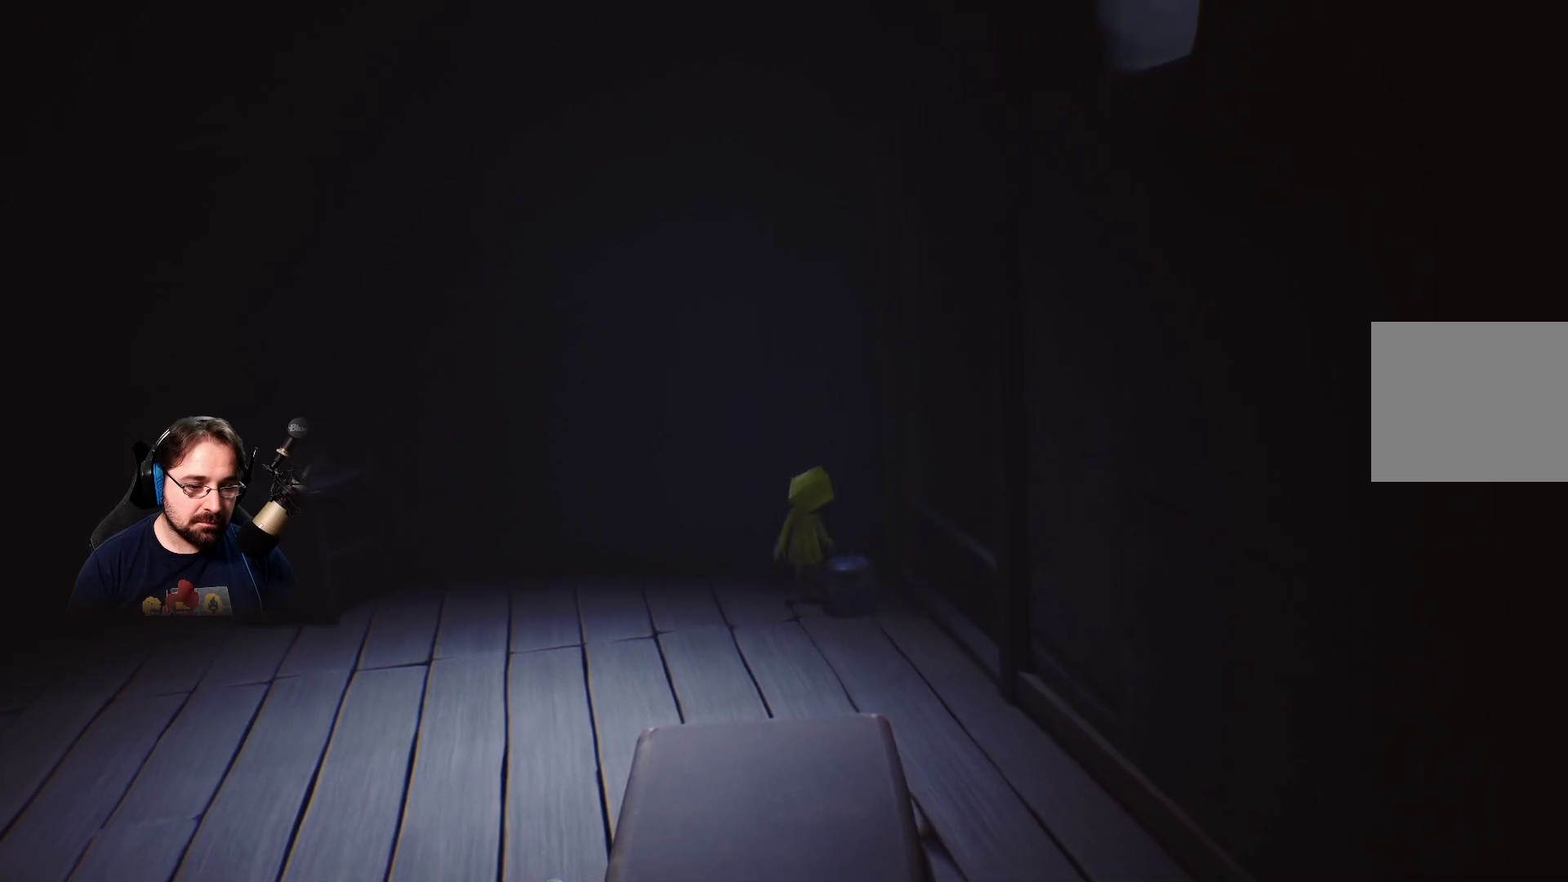
{"buttons": ["SQUARE"], "left_stick": "center", "right_stick": "center", "events": [[100, "SQUARE", "down"]]}
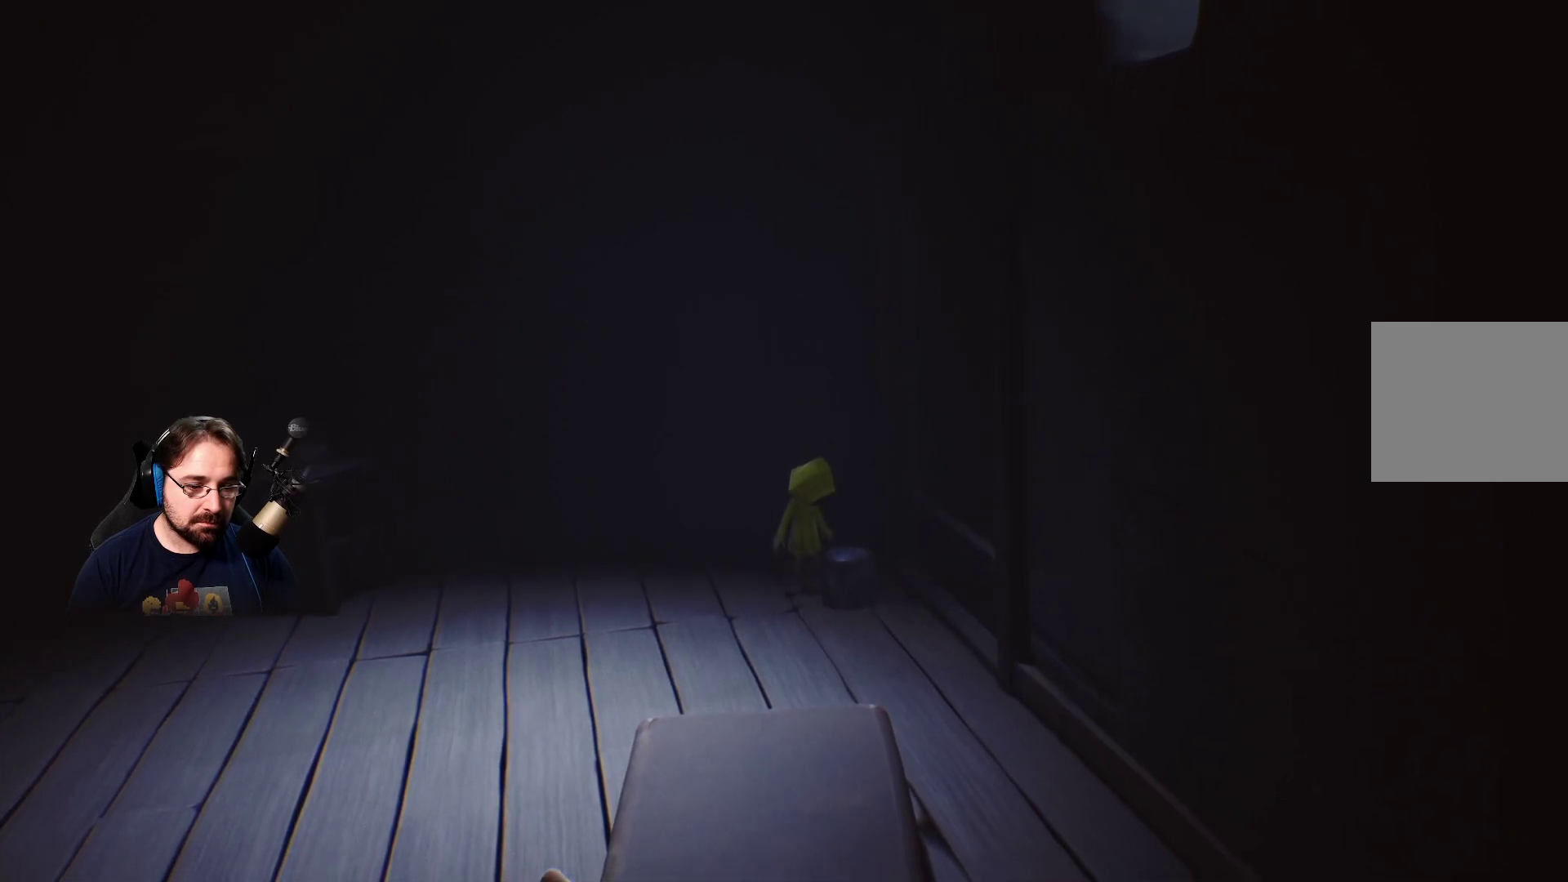
{"buttons": ["R2"], "left_stick": "center", "right_stick": "center", "events": [[133, "SQUARE", "up"], [400, "R2", "down"]]}
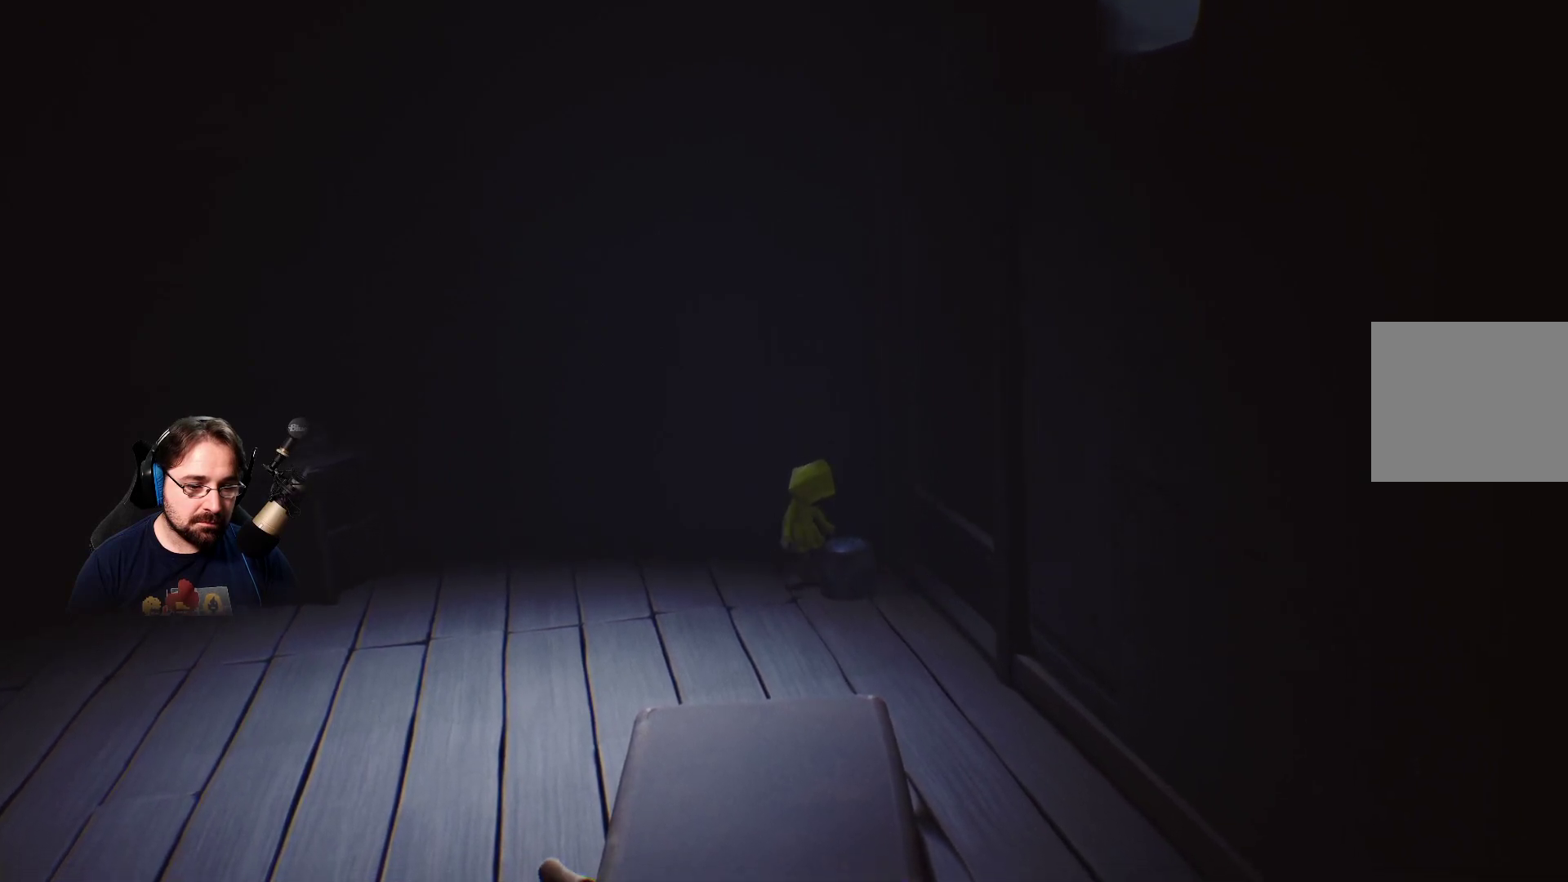
{"buttons": ["R2"], "left_stick": "center", "right_stick": "center", "events": []}
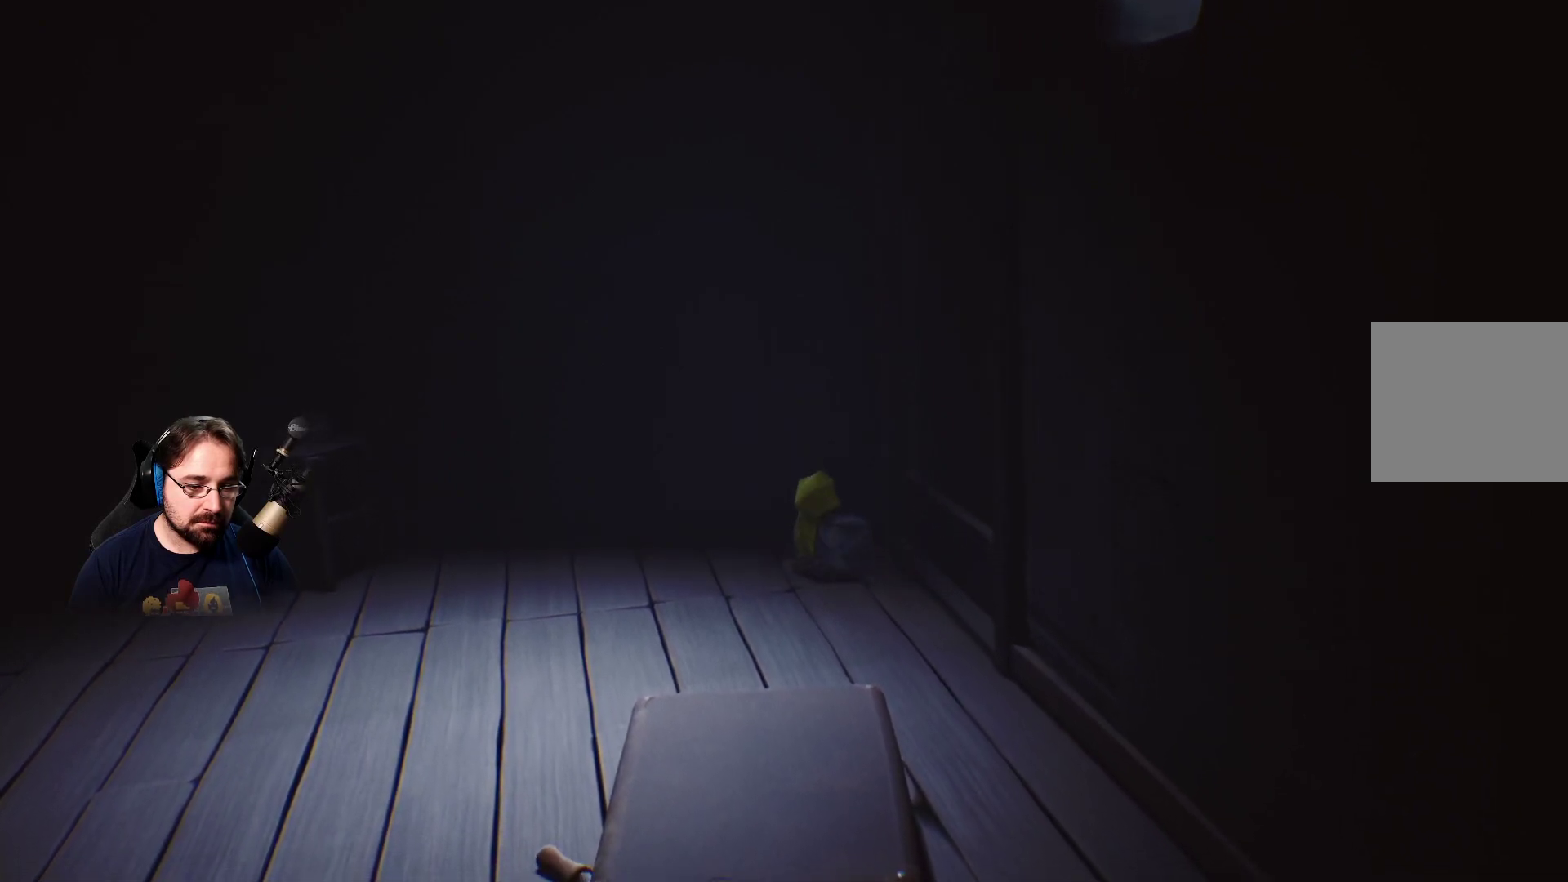
{"buttons": [], "left_stick": "center", "right_stick": "center", "events": [[200, "R2", "up"]]}
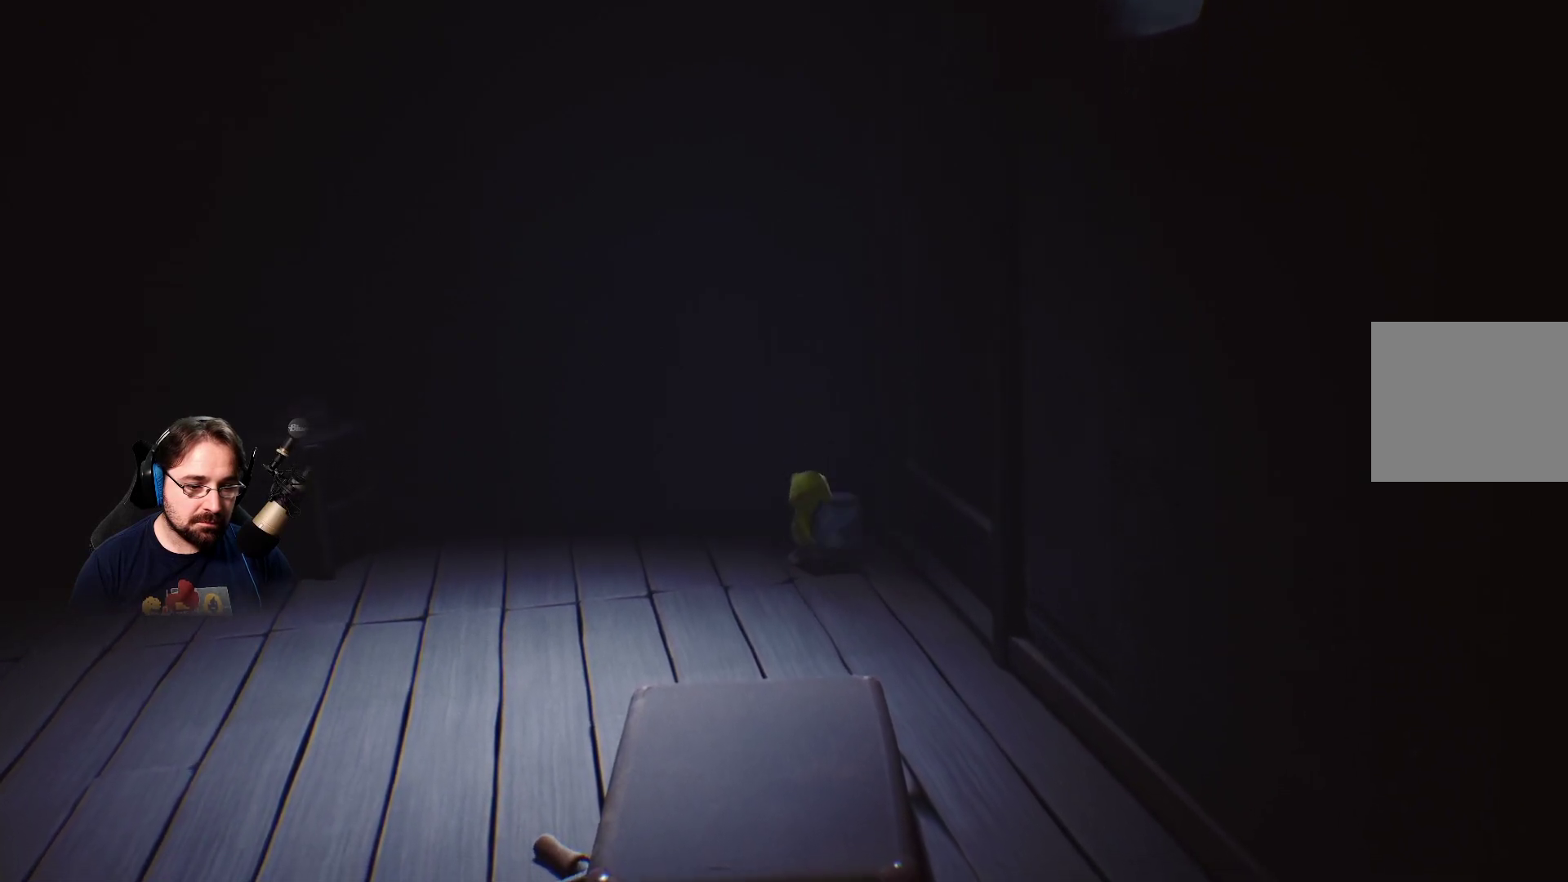
{"buttons": [], "left_stick": "center", "right_stick": "center", "events": []}
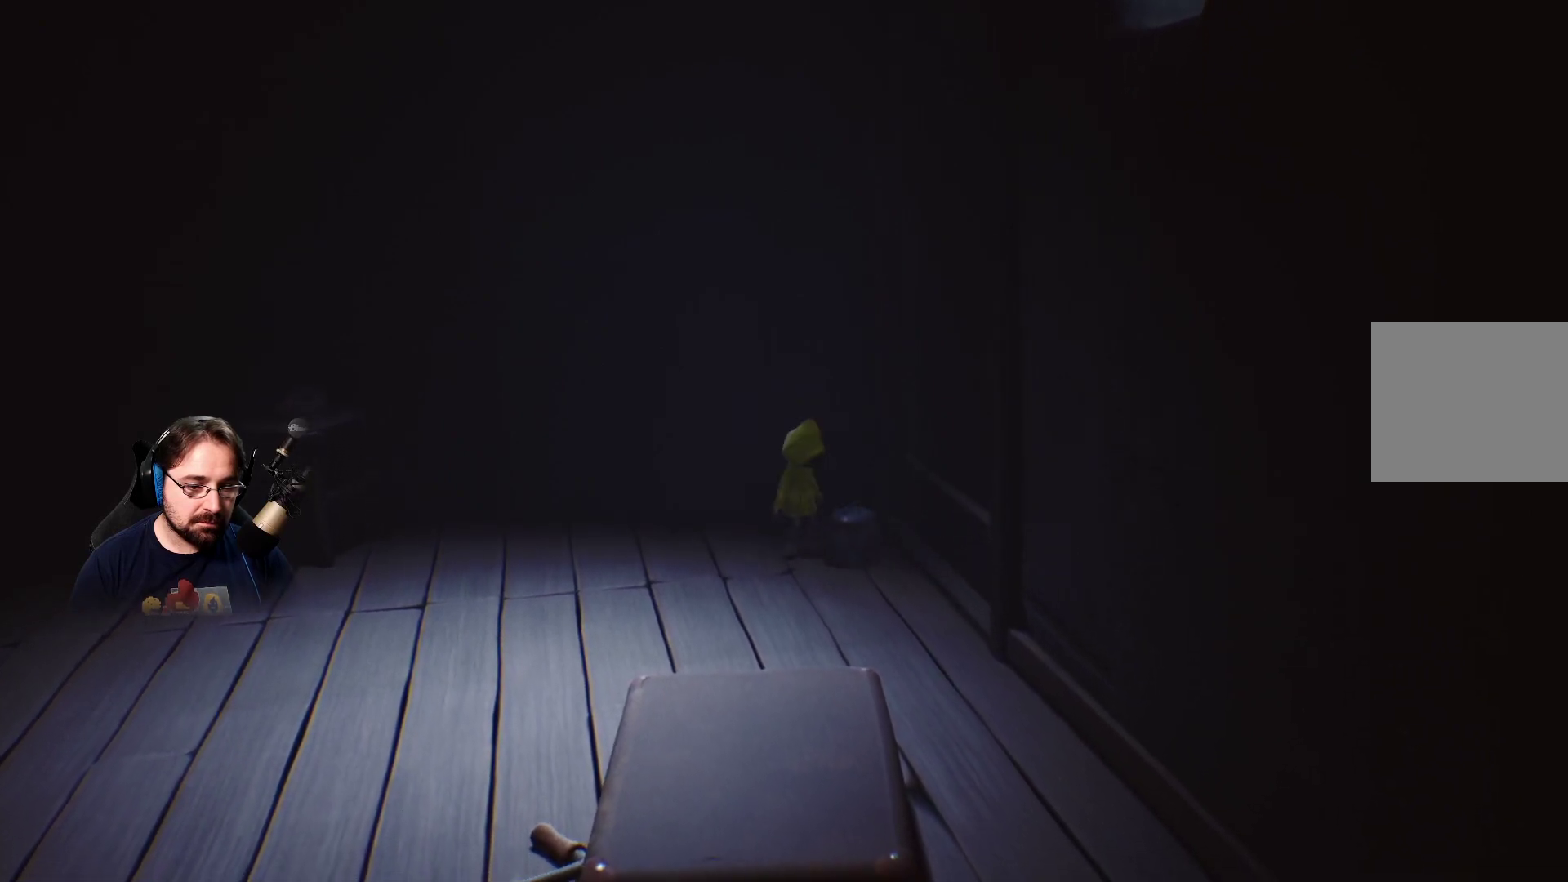
{"buttons": ["CROSS"], "left_stick": "center", "right_stick": "center", "events": [[33, "CROSS", "down"]]}
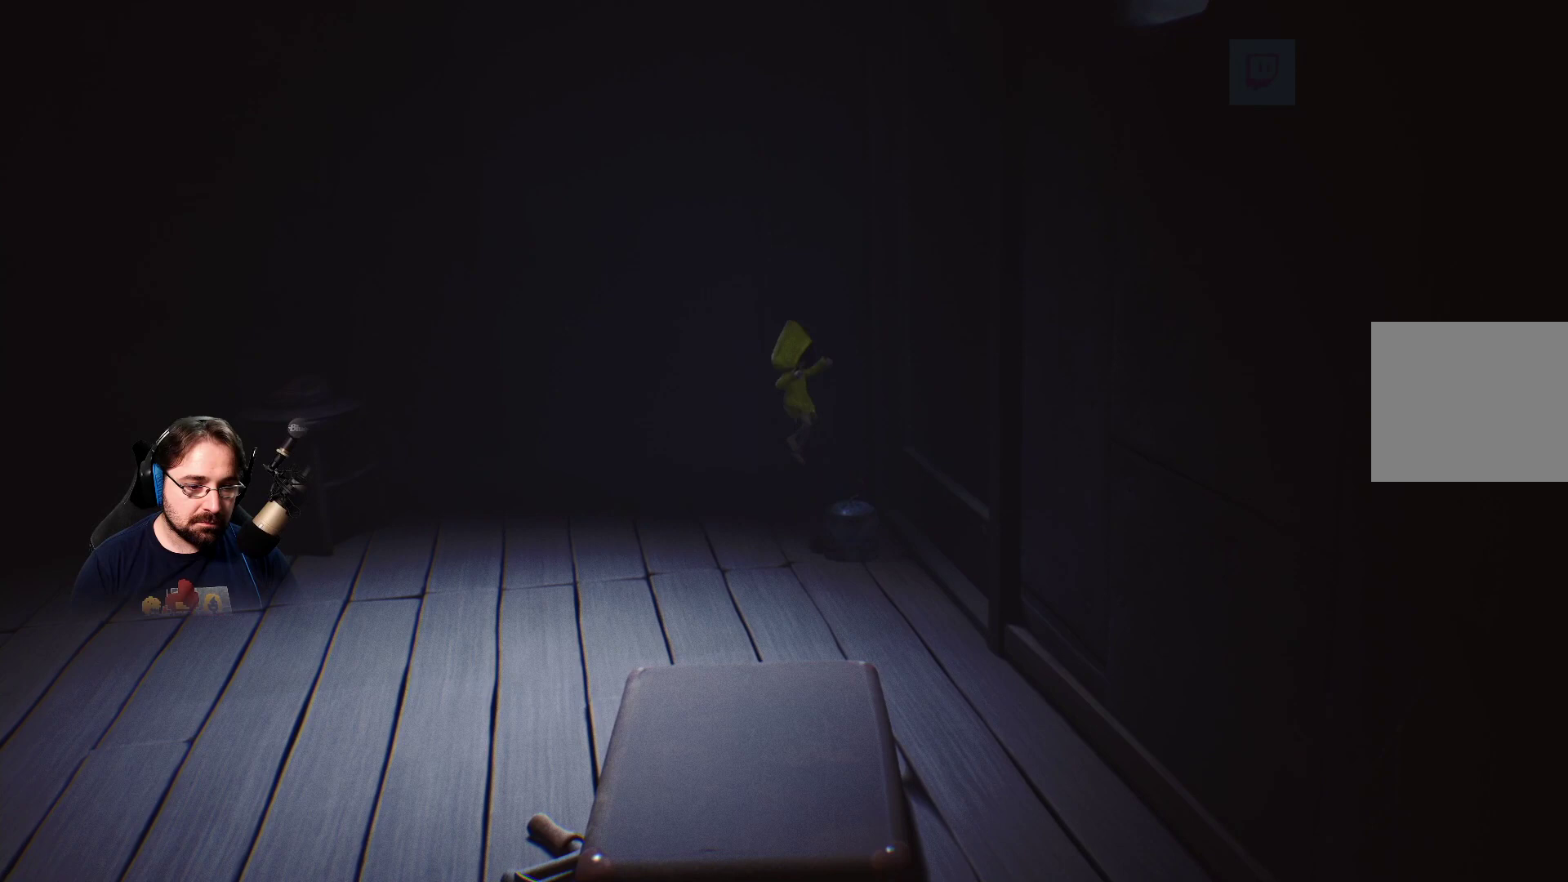
{"buttons": [], "left_stick": "center", "right_stick": "center", "events": [[333, "CROSS", "up"]]}
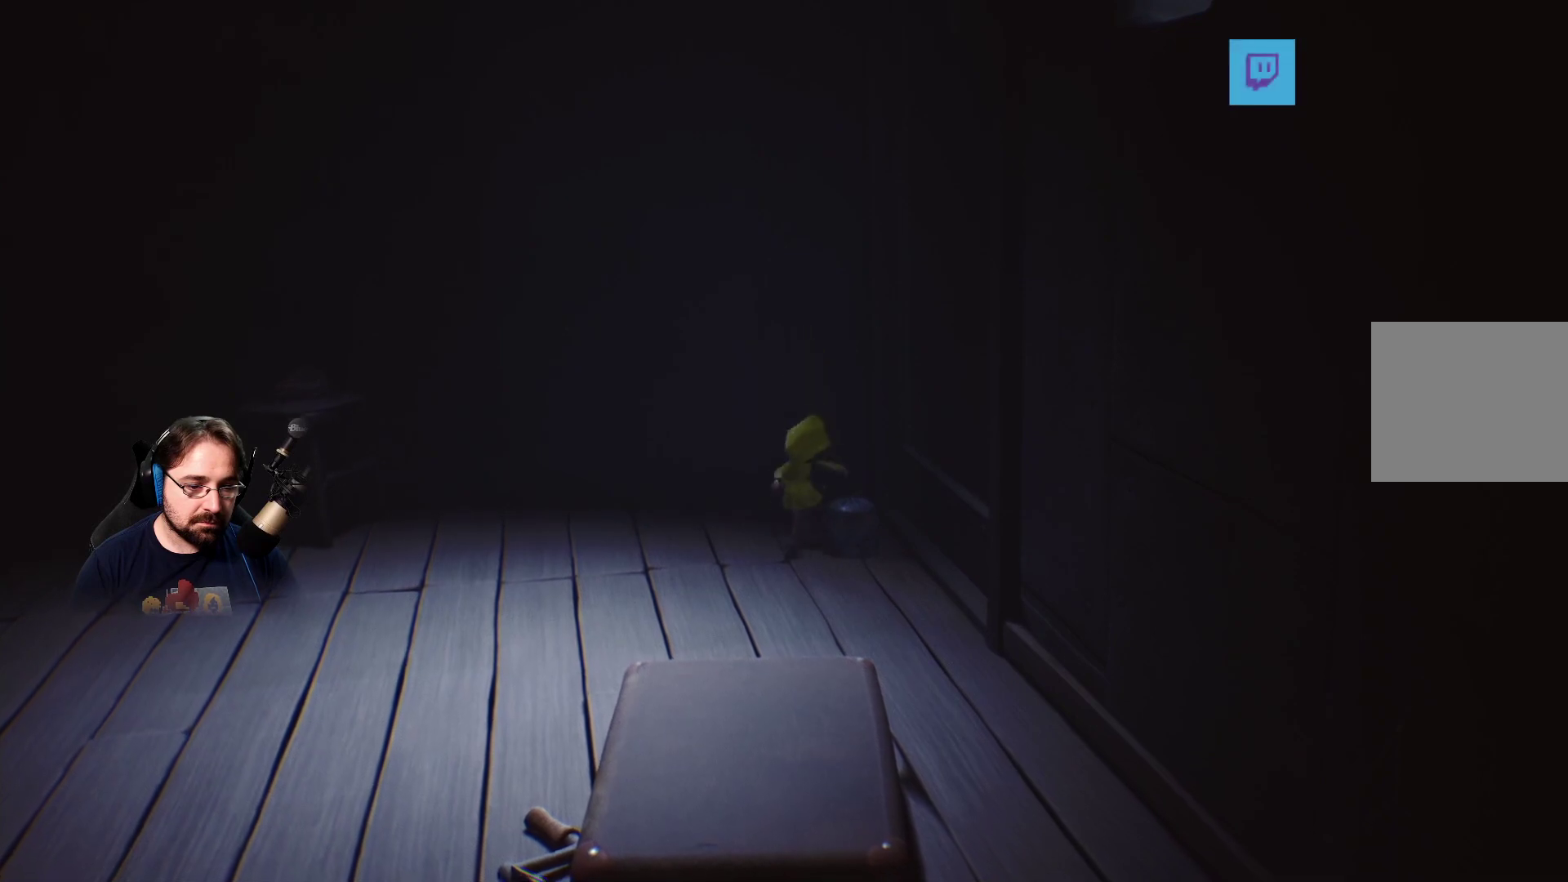
{"buttons": ["R2"], "left_stick": "center", "right_stick": "center", "events": [[67, "left_stick", "right"], [167, "left_stick", "center"], [367, "R2", "down"]]}
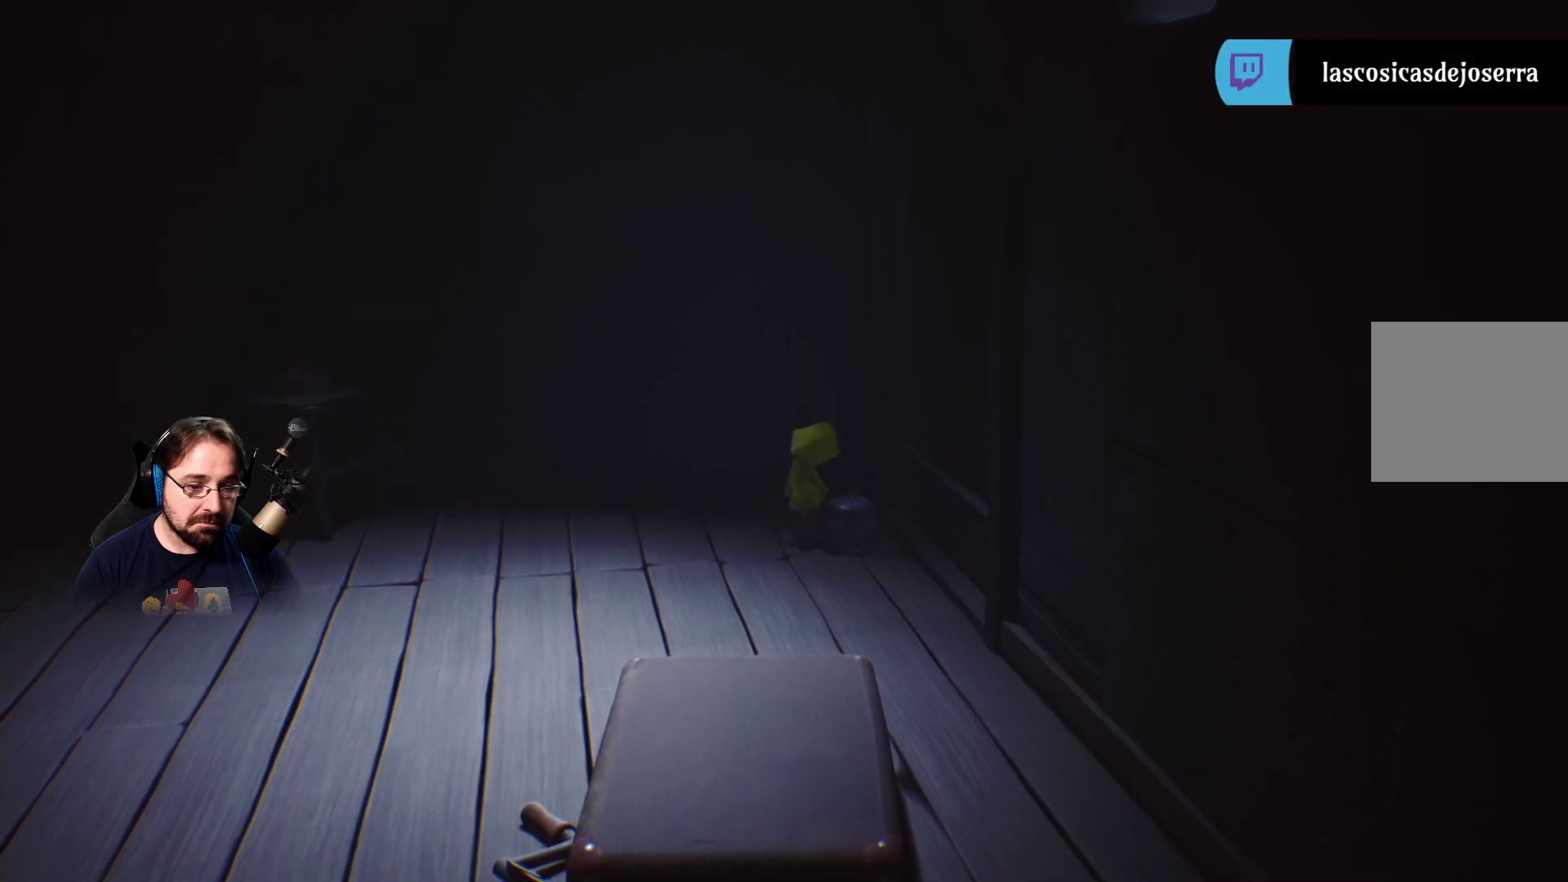
{"buttons": ["R2"], "left_stick": "center", "right_stick": "center", "events": []}
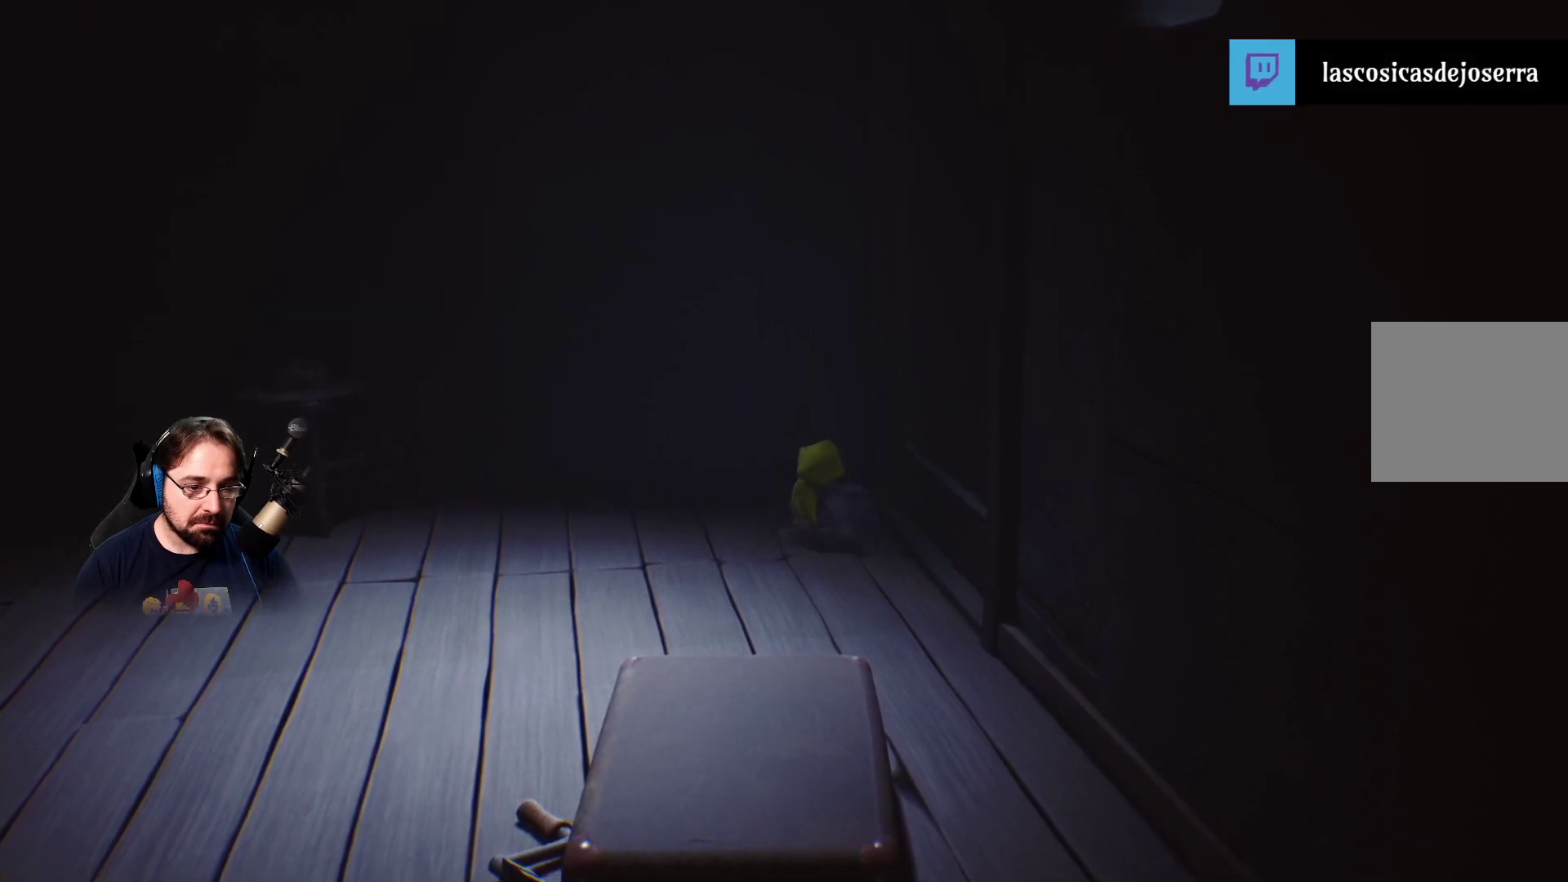
{"buttons": ["R2"], "left_stick": "left", "right_stick": "center", "events": [[33, "left_stick", "left"]]}
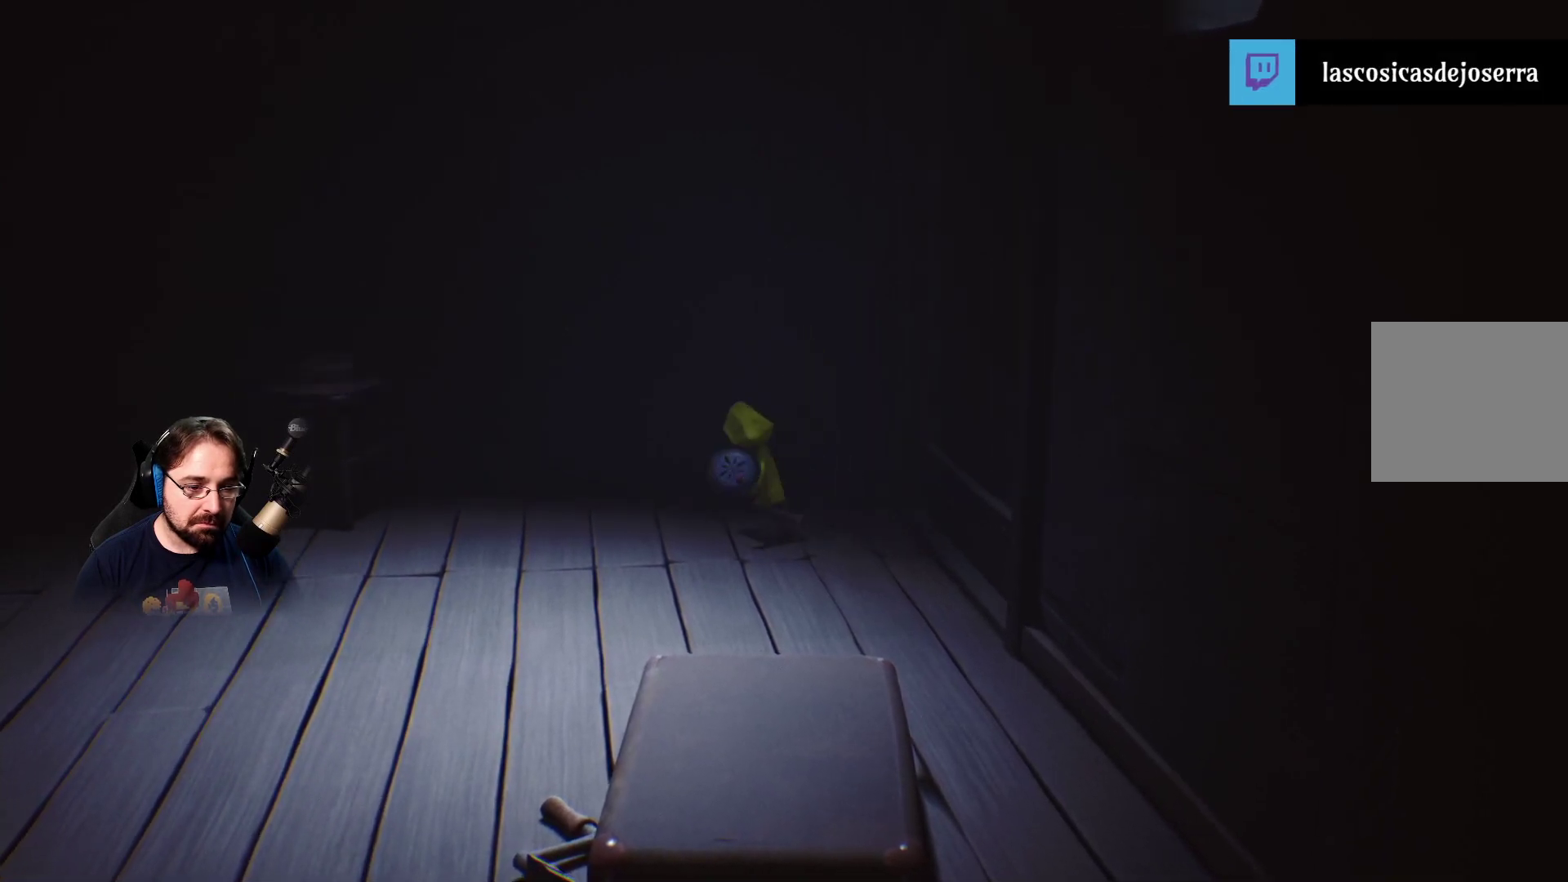
{"buttons": ["R2"], "left_stick": "left", "right_stick": "center", "events": []}
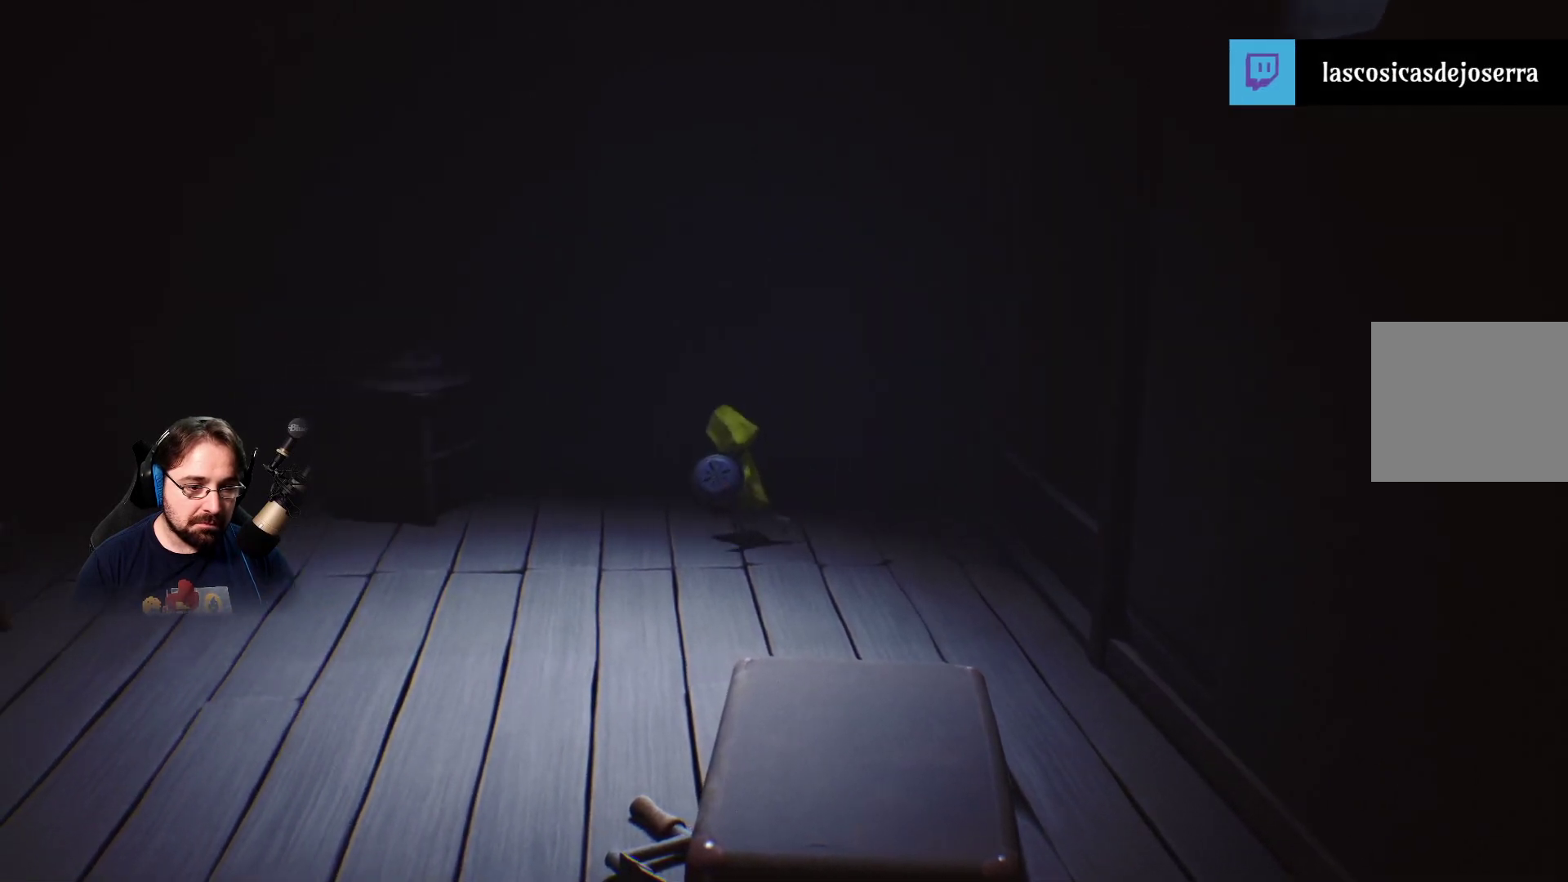
{"buttons": ["R2"], "left_stick": "left", "right_stick": "center", "events": []}
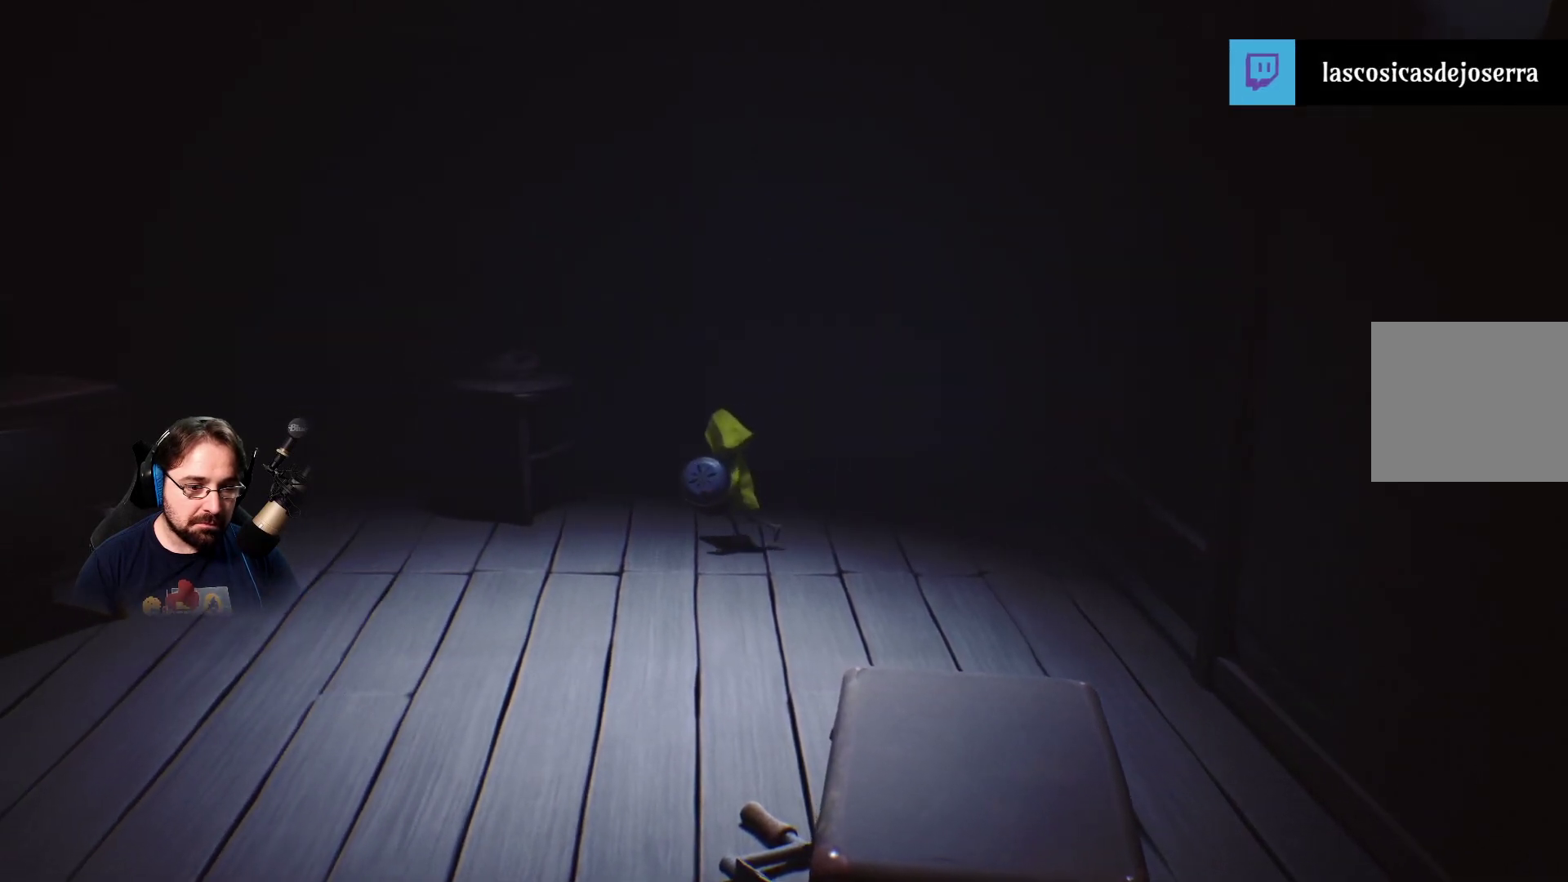
{"buttons": ["R2"], "left_stick": "right", "right_stick": "center", "events": [[67, "left_stick", "right"], [267, "left_stick", "center"], [500, "left_stick", "right"]]}
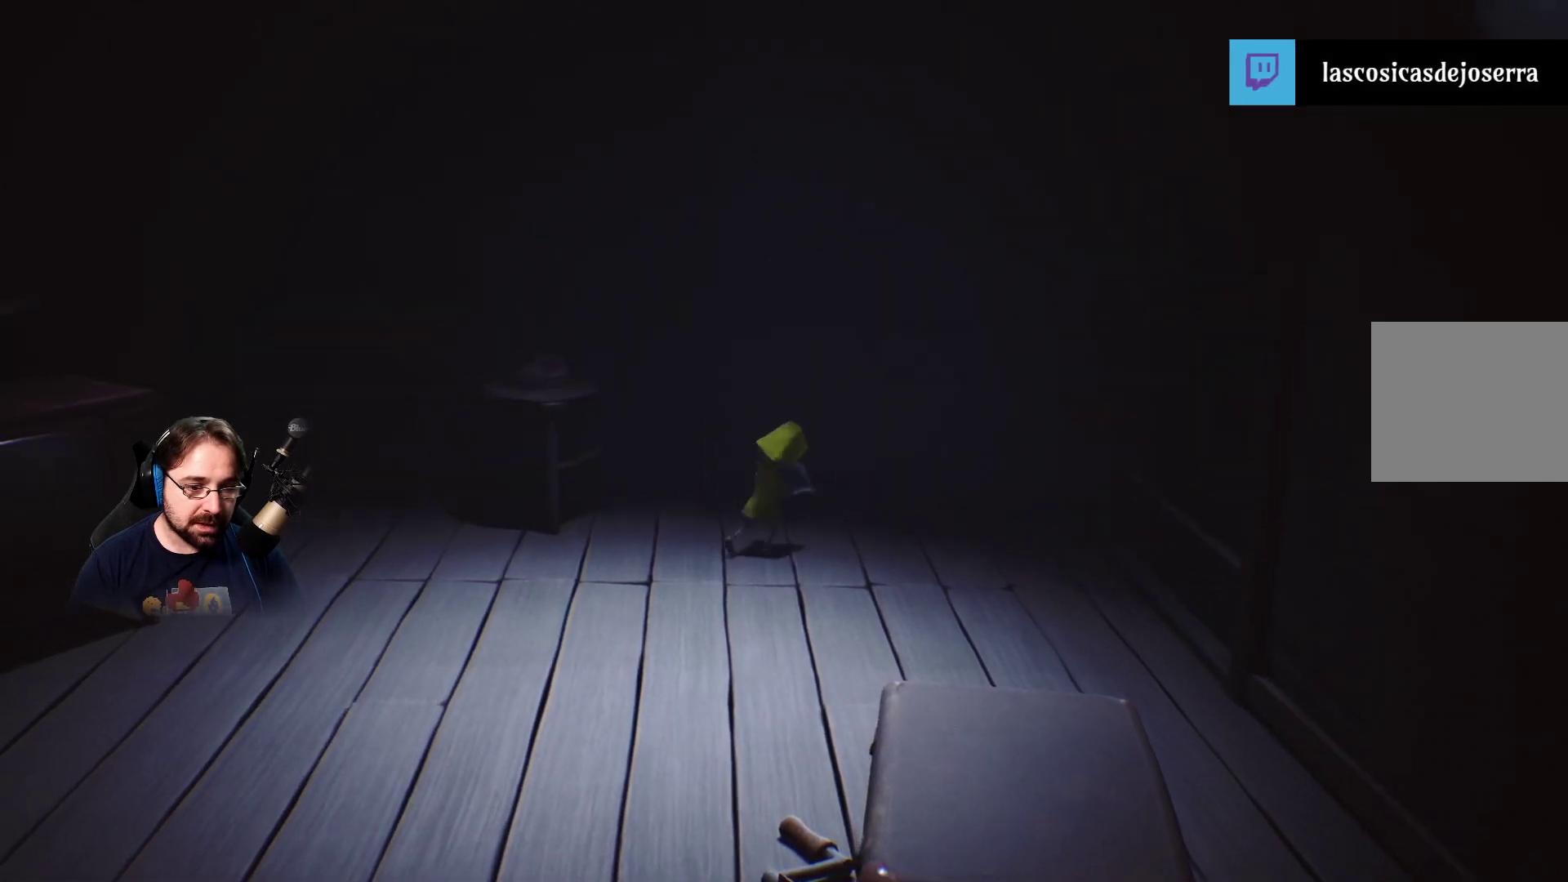
{"buttons": ["CROSS", "R2"], "left_stick": "center", "right_stick": "center", "events": [[33, "left_stick", "down-right"], [233, "left_stick", "center"], [467, "CROSS", "down"]]}